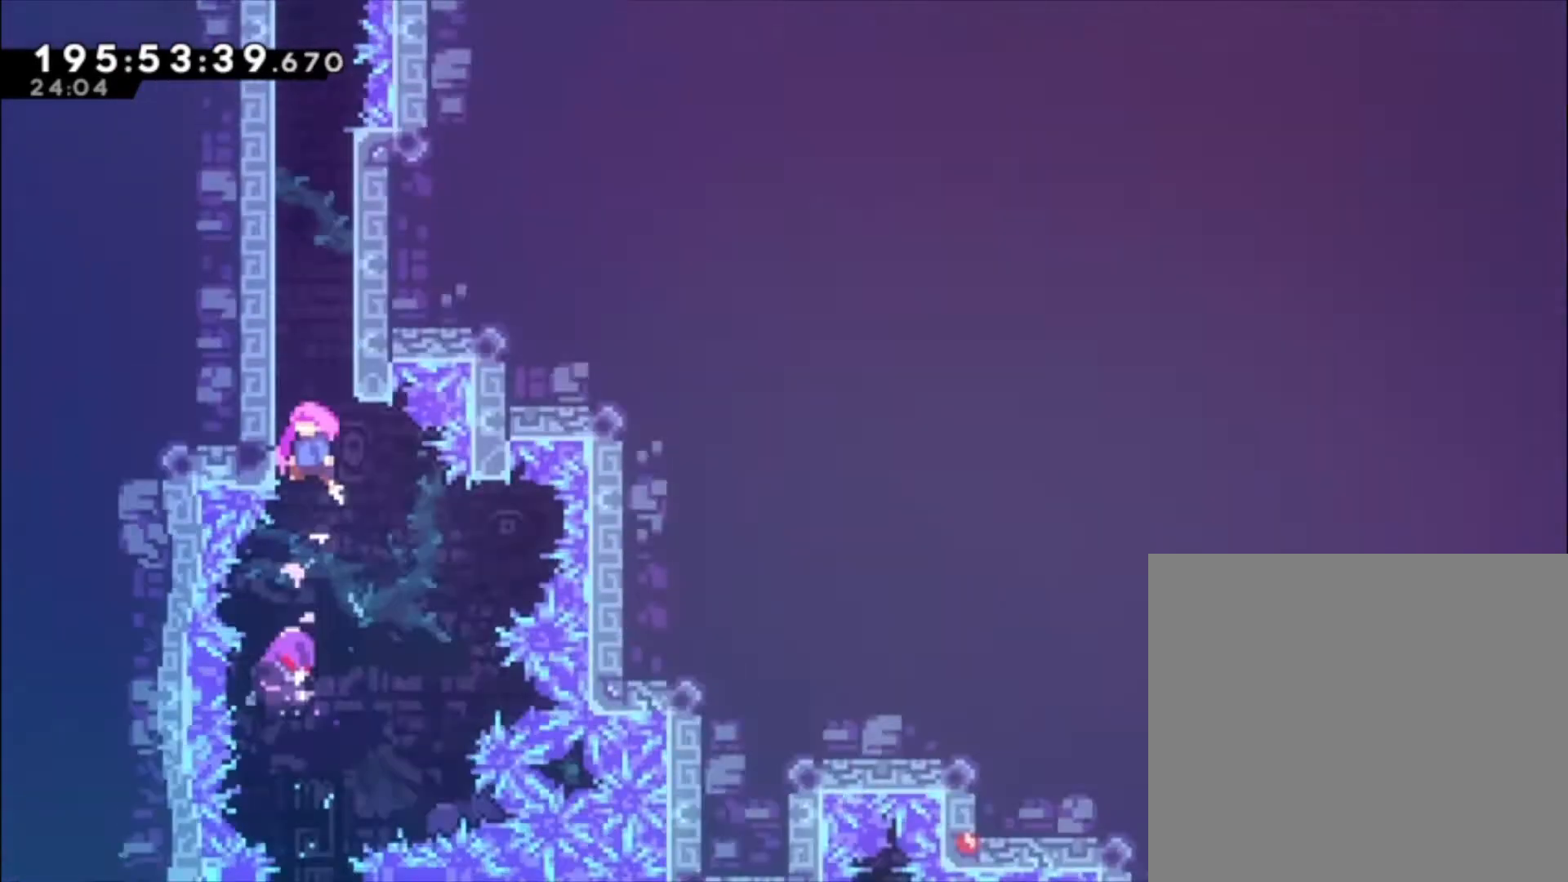
Gameplay with a controller (Xbox layout); each line is a JSON object with the inputs held at the frame after it. "events" lists button and stick changes between this image and that frame as [ms after this image, input, new state], when the widget could be followed in between. Not read: right_stick.
{"buttons": [], "left_stick": "center", "events": [[233, "left_stick", "center"], [267, "L1", "up"]]}
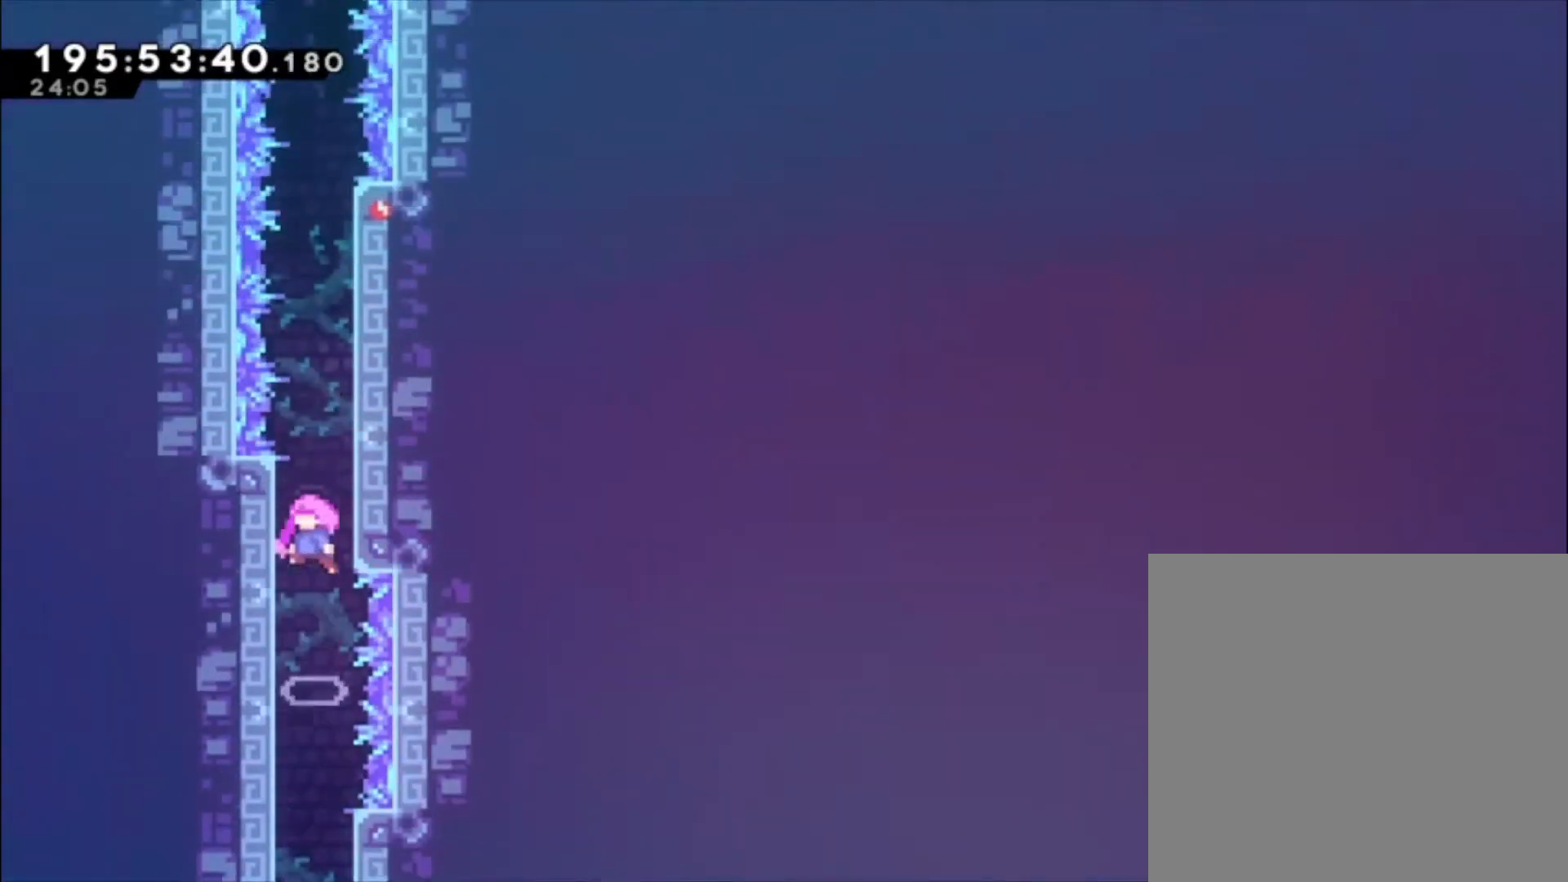
{"buttons": [], "left_stick": "center", "events": []}
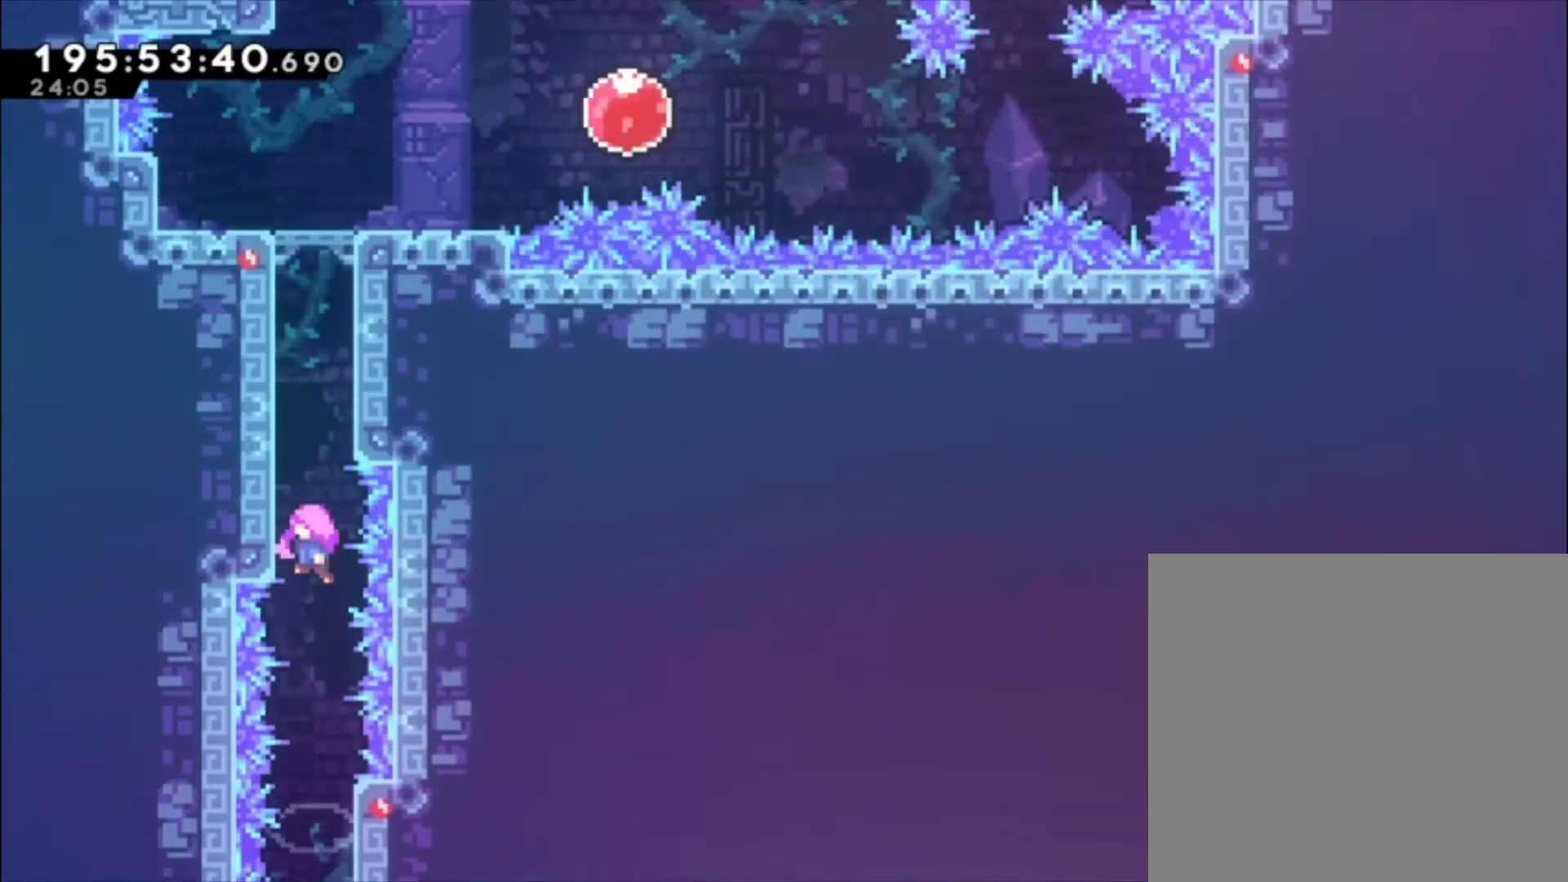
{"buttons": [], "left_stick": "center", "events": []}
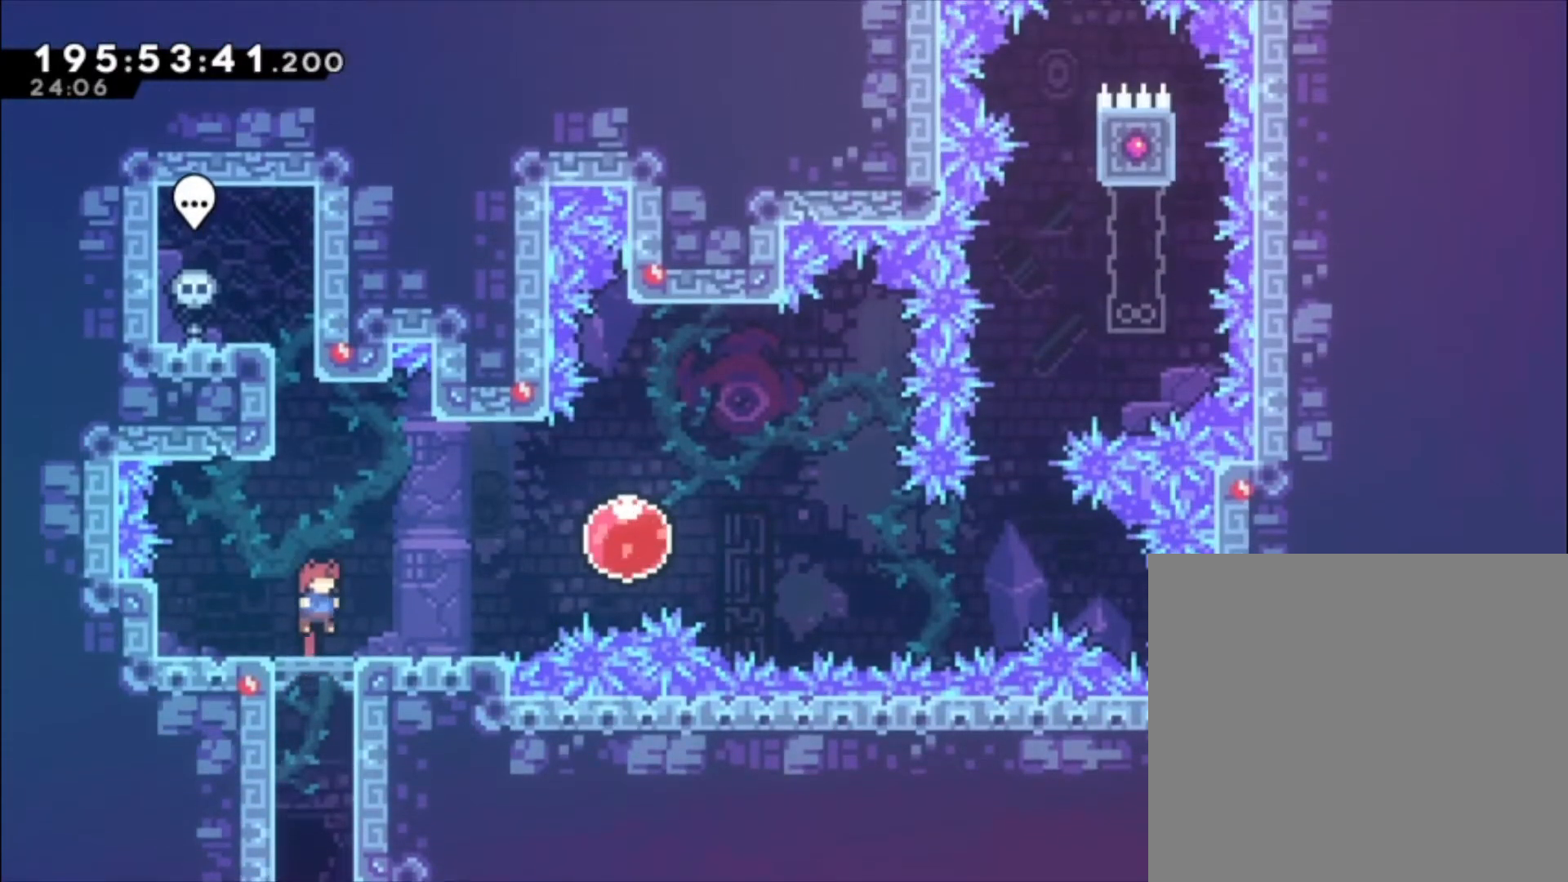
{"buttons": [], "left_stick": "center", "events": []}
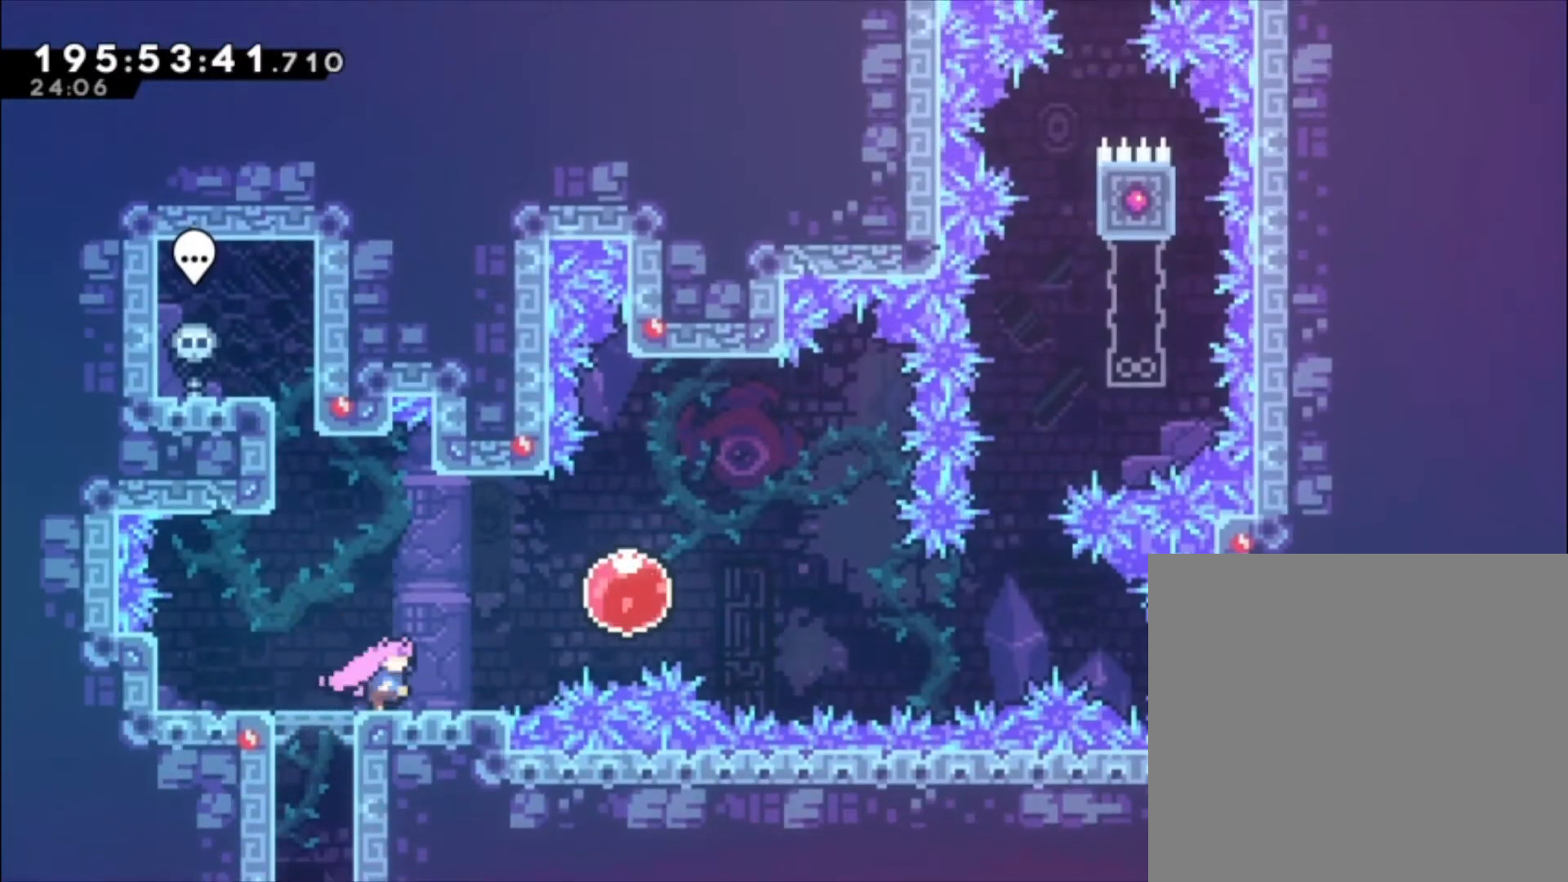
{"buttons": [], "left_stick": "center", "events": [[133, "A", "down"], [267, "A", "up"]]}
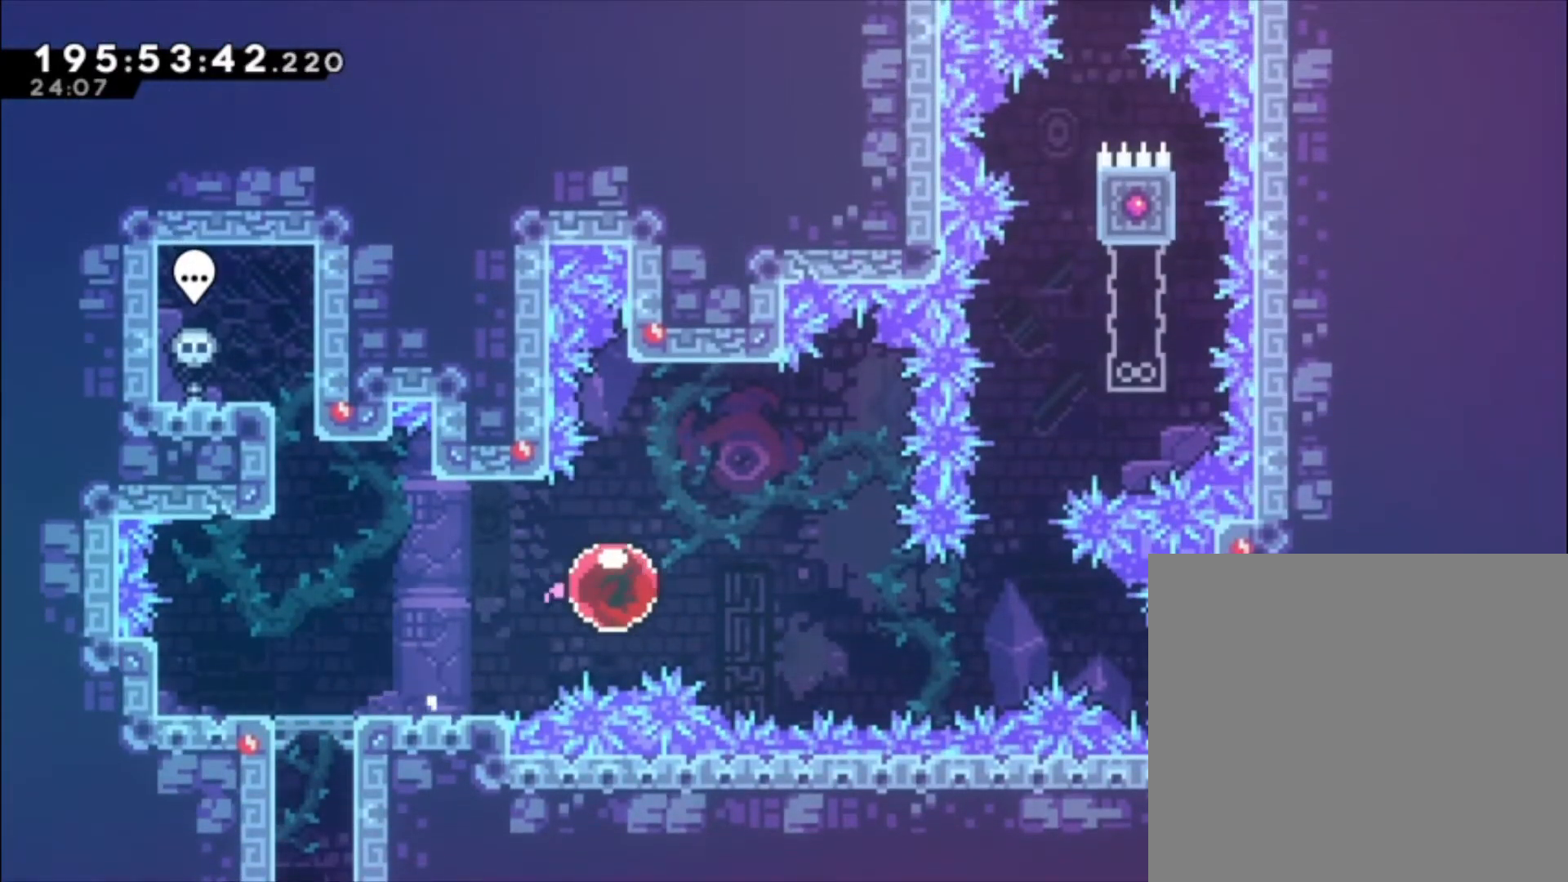
{"buttons": [], "left_stick": "center", "events": []}
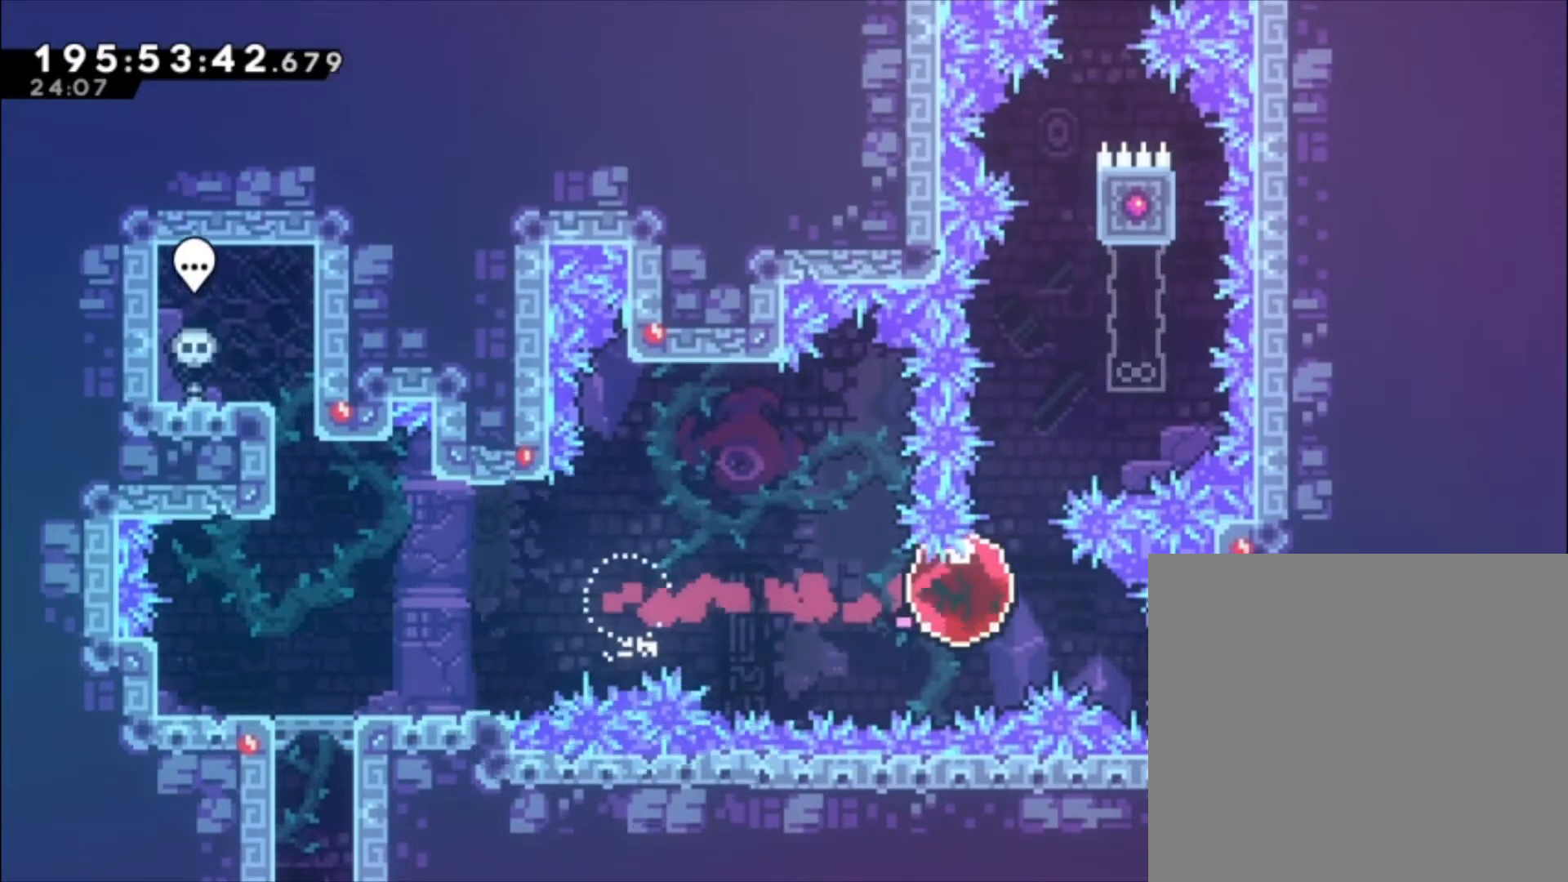
{"buttons": ["L1"], "left_stick": "center", "events": [[33, "X", "down"], [67, "left_stick", "up-left"], [267, "X", "up"], [333, "left_stick", "center"], [433, "L1", "down"]]}
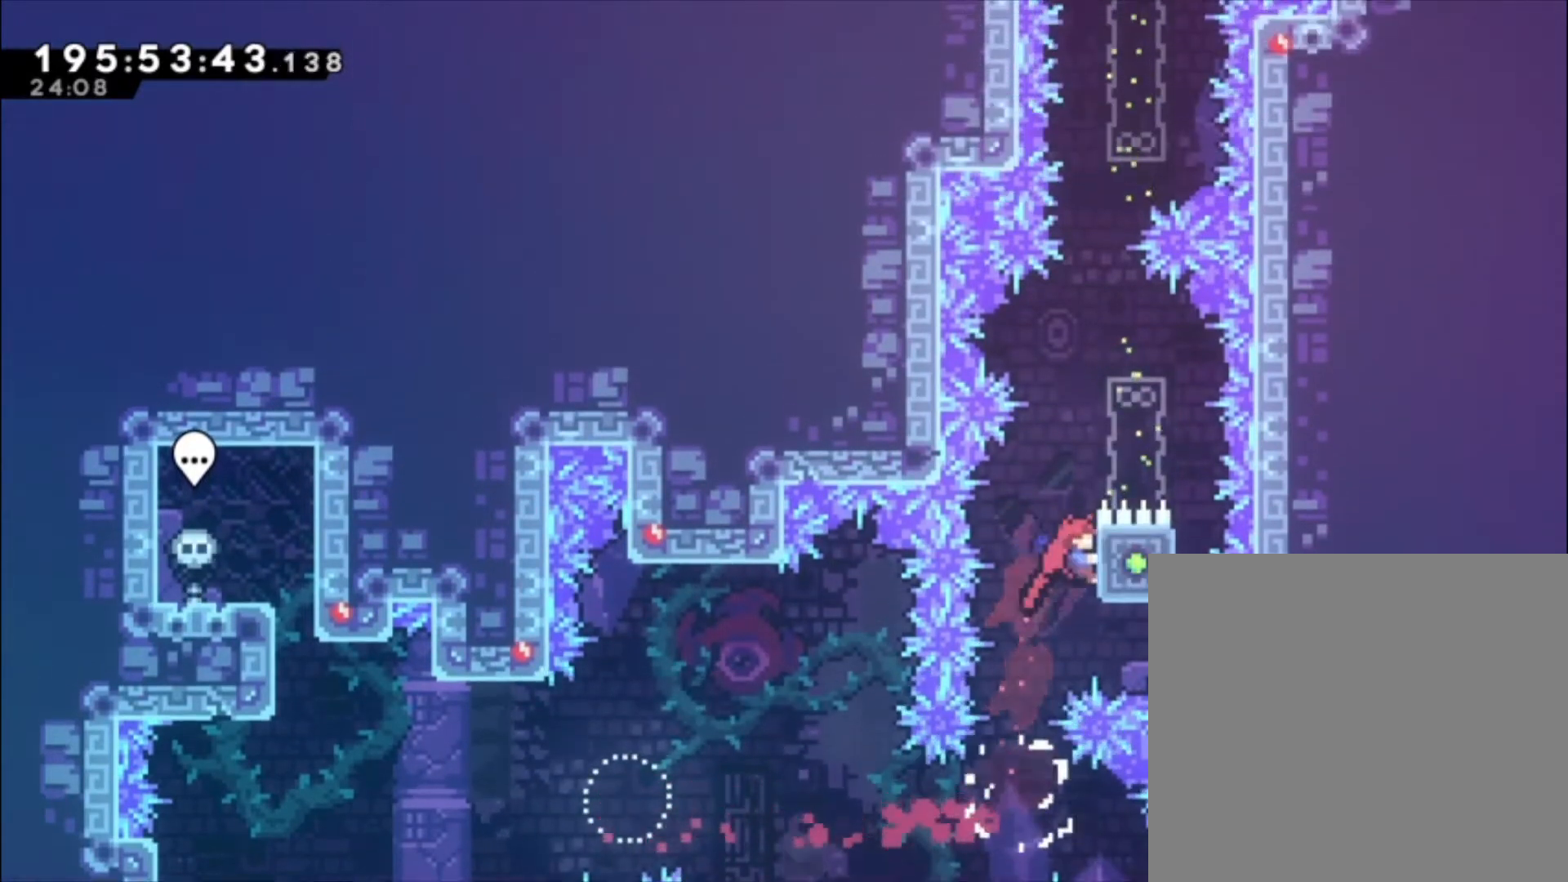
{"buttons": ["L1"], "left_stick": "center", "events": [[67, "left_stick", "up"], [400, "left_stick", "center"]]}
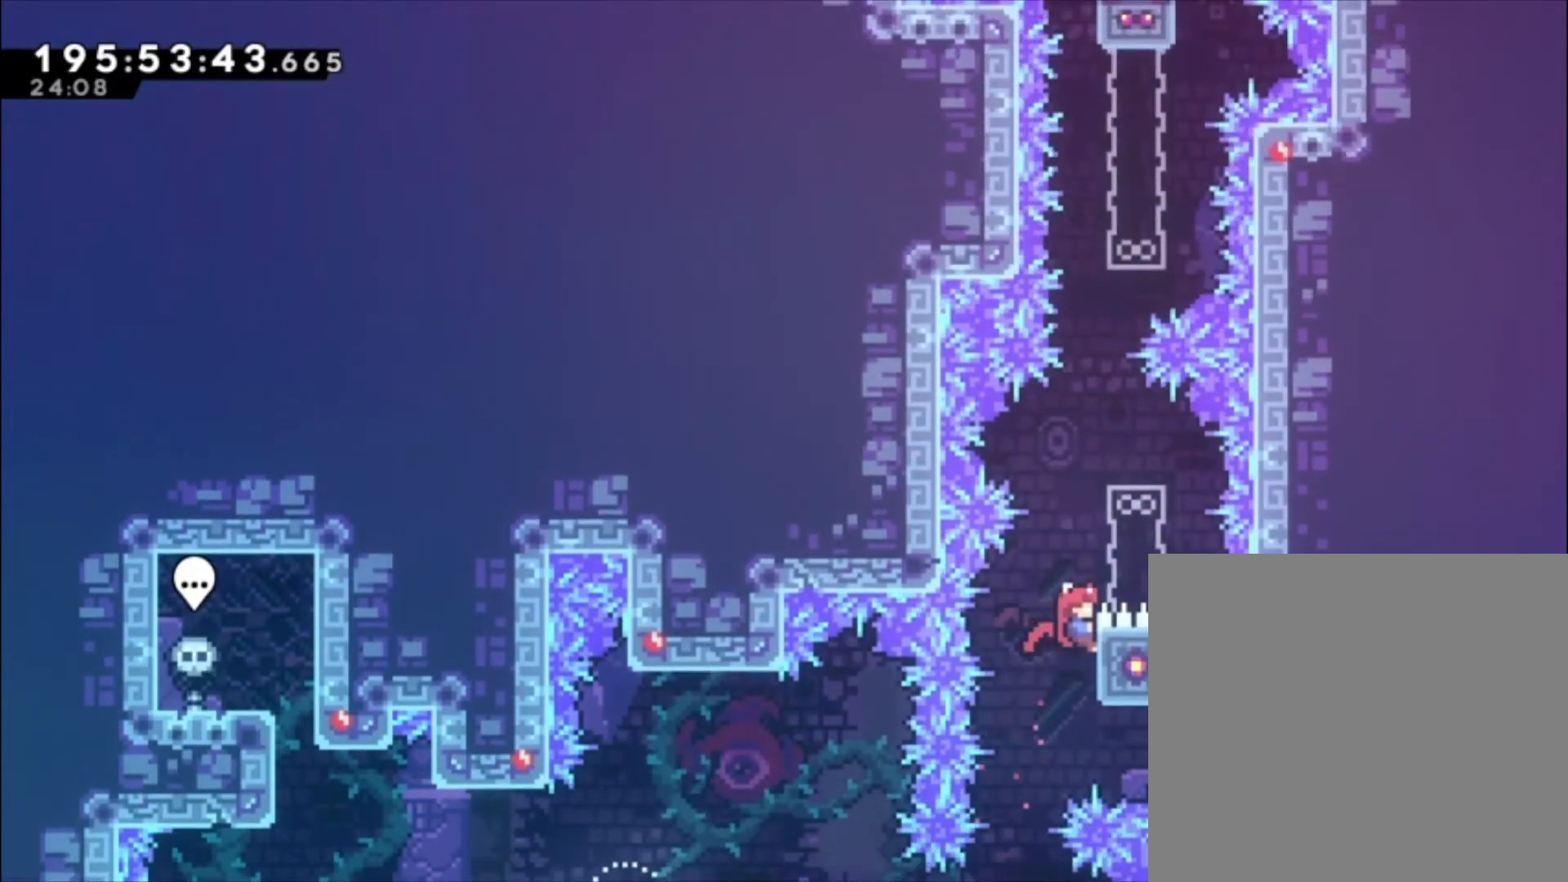
{"buttons": ["L1"], "left_stick": "center", "events": []}
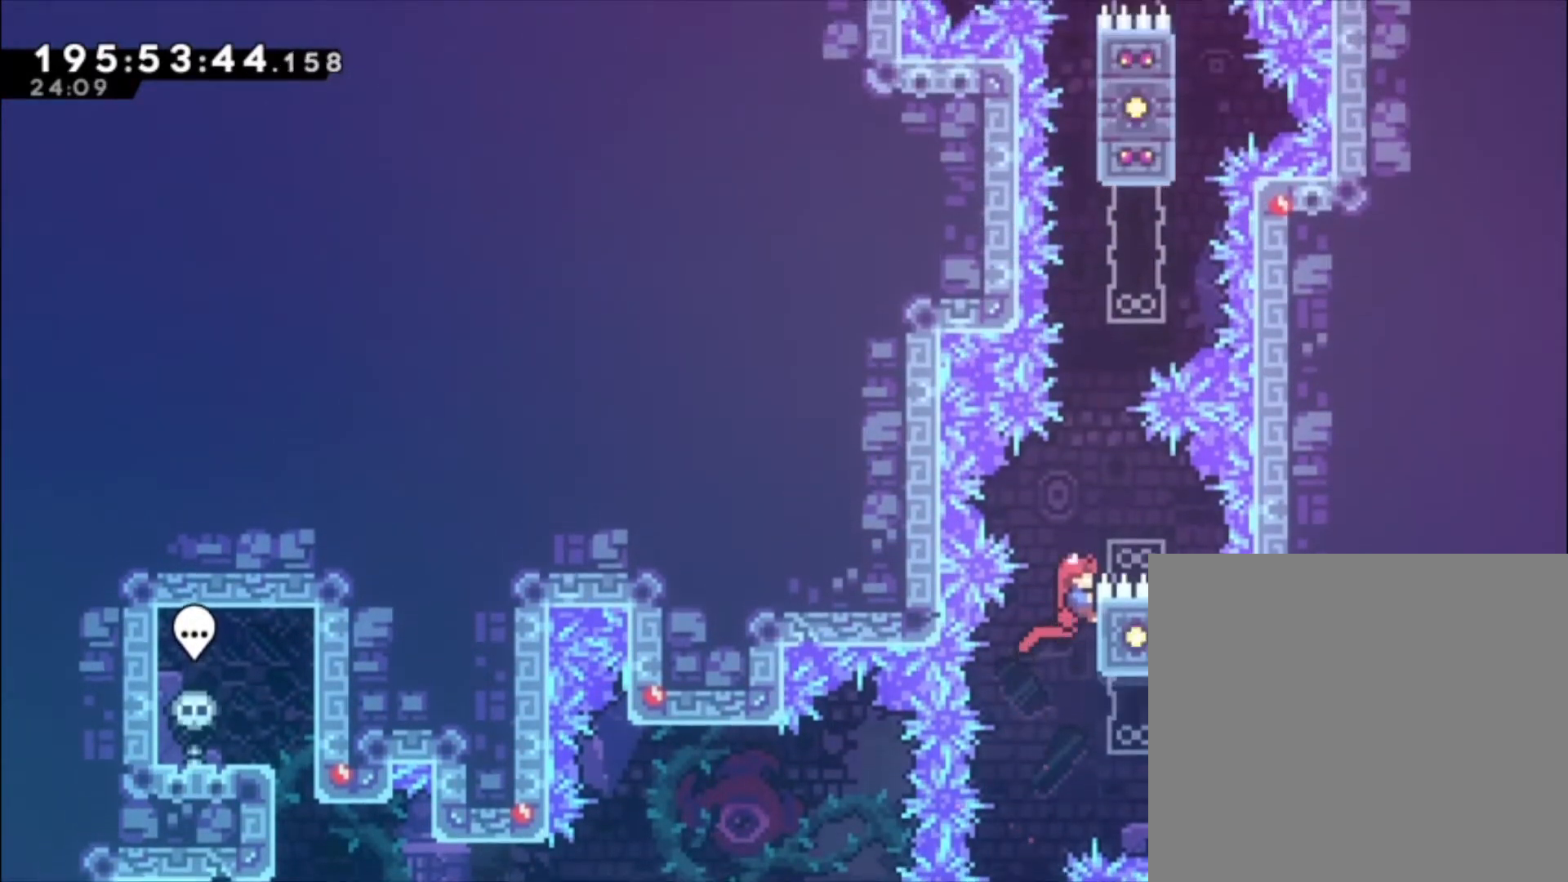
{"buttons": ["A", "L1"], "left_stick": "up-left", "events": [[100, "left_stick", "up-left"], [167, "A", "down"]]}
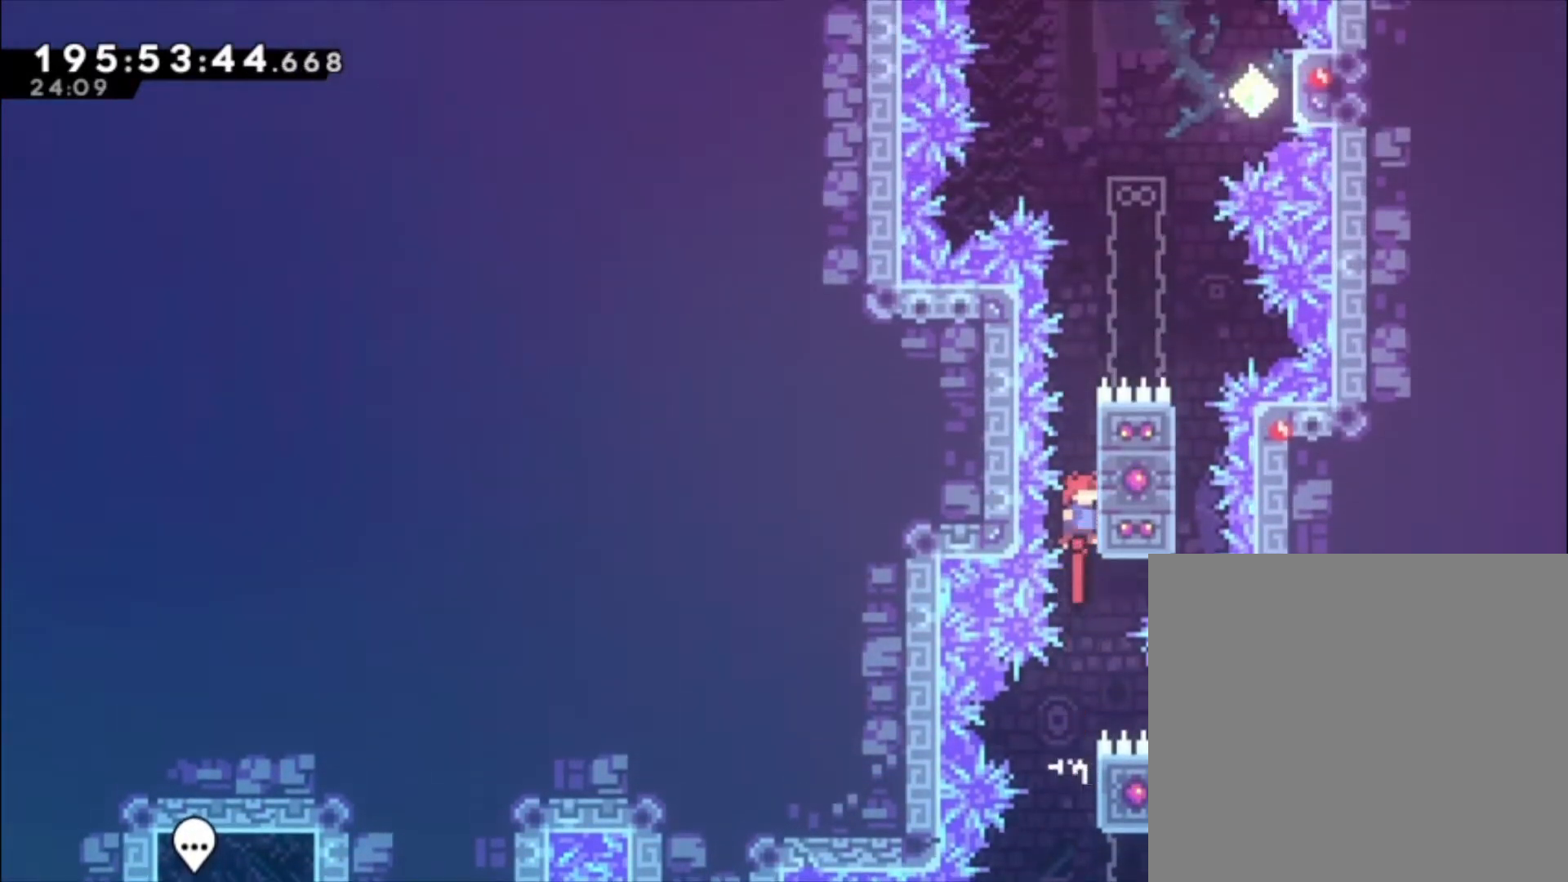
{"buttons": ["L1"], "left_stick": "up-left", "events": [[133, "A", "up"]]}
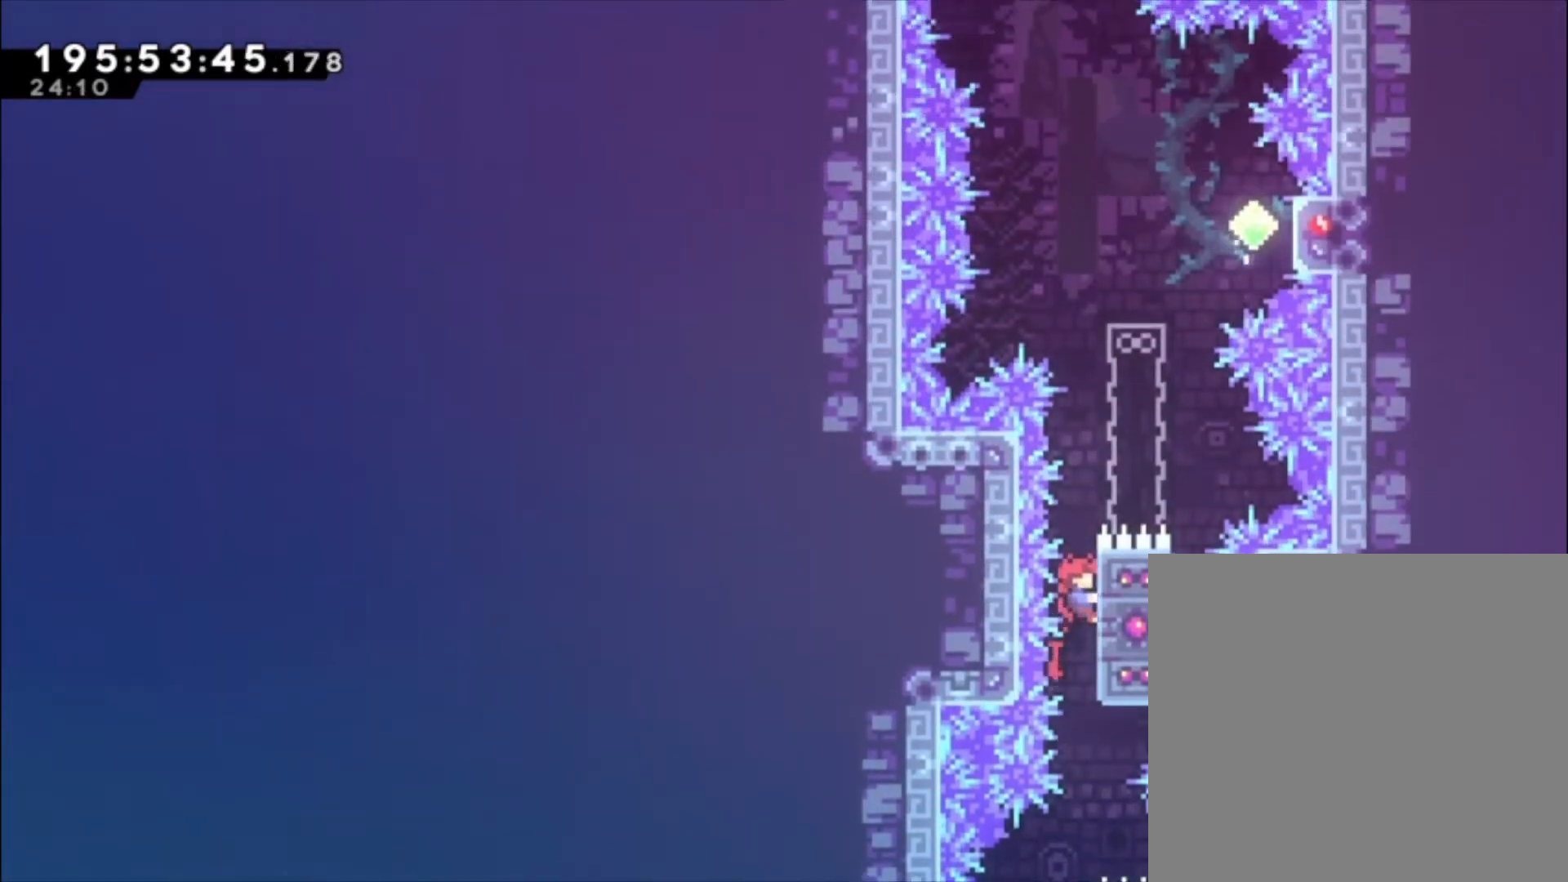
{"buttons": ["A", "L1"], "left_stick": "center", "events": [[367, "A", "down"], [400, "left_stick", "center"]]}
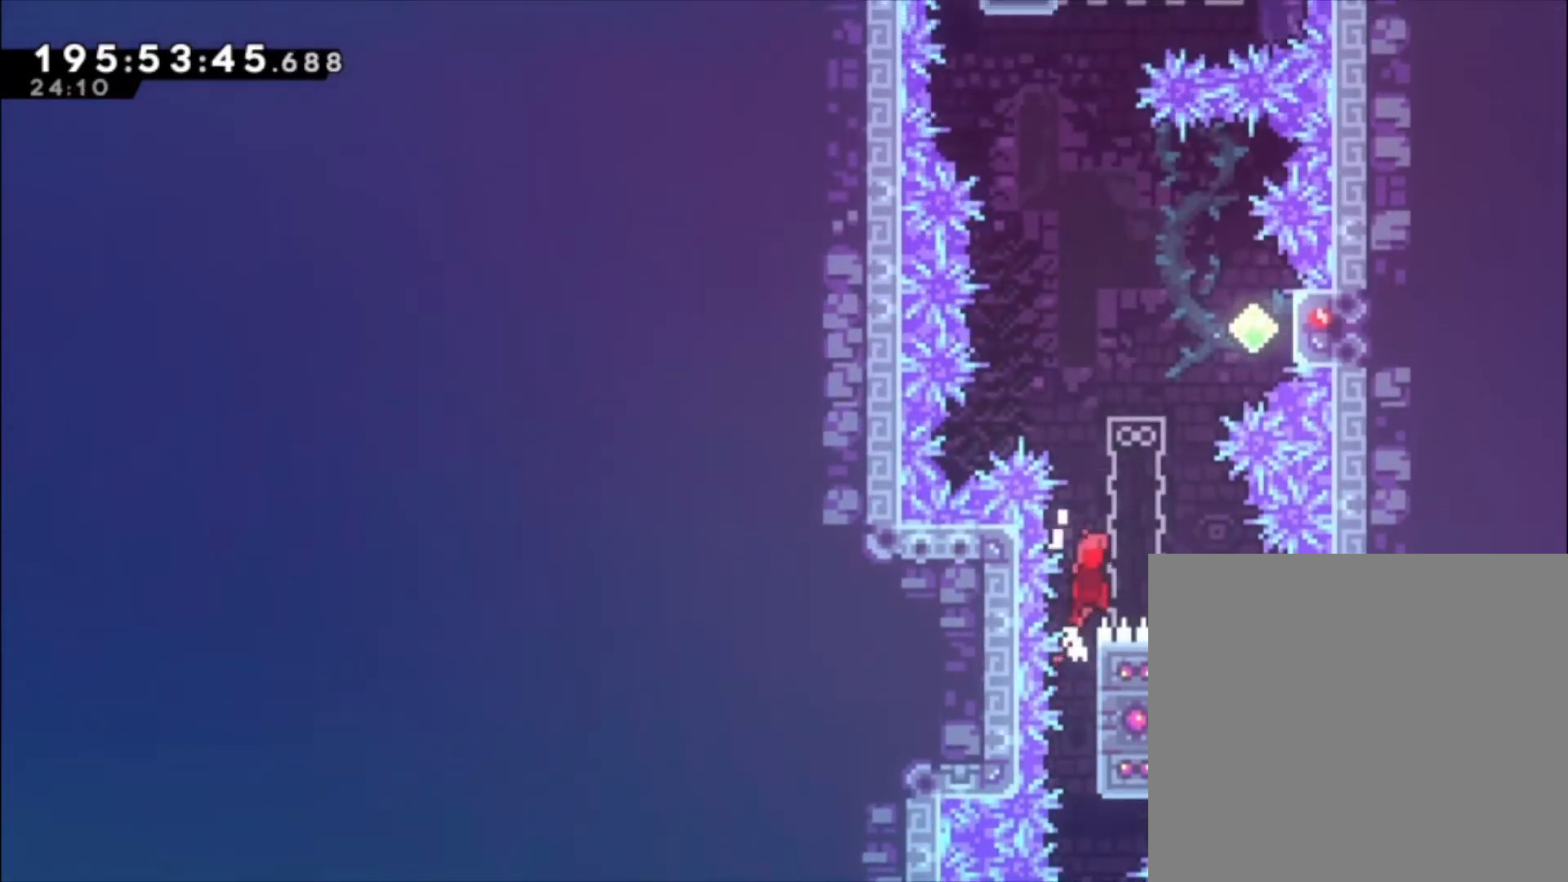
{"buttons": [], "left_stick": "center", "events": [[133, "left_stick", "up-left"], [167, "X", "down"], [333, "L1", "up"], [333, "left_stick", "center"], [400, "A", "up"], [400, "X", "up"]]}
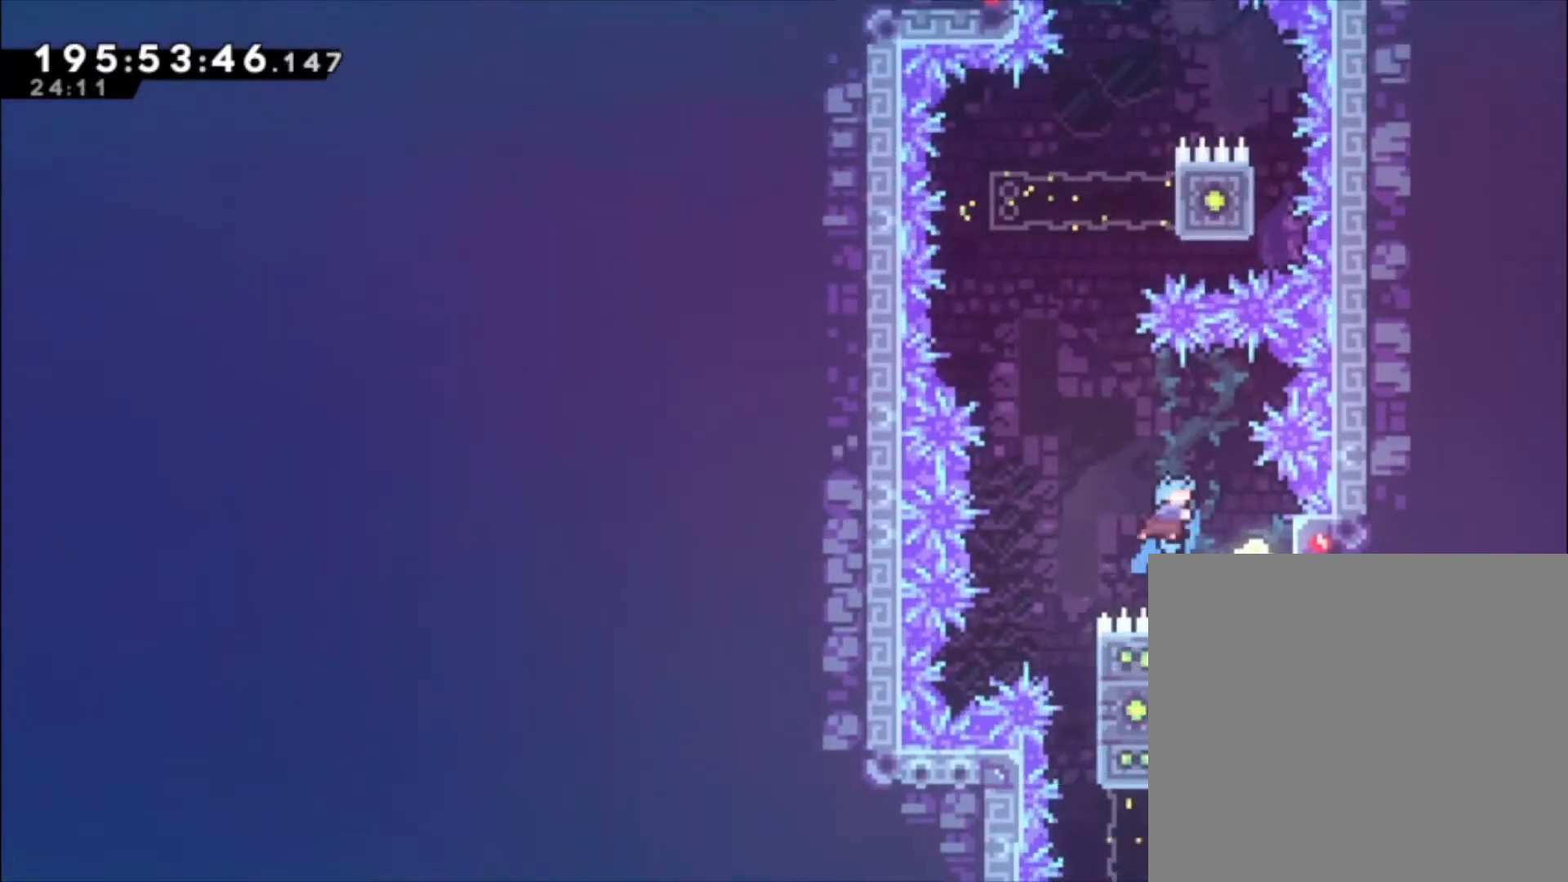
{"buttons": ["L1"], "left_stick": "center", "events": [[67, "L1", "down"], [333, "left_stick", "up-left"], [400, "left_stick", "center"]]}
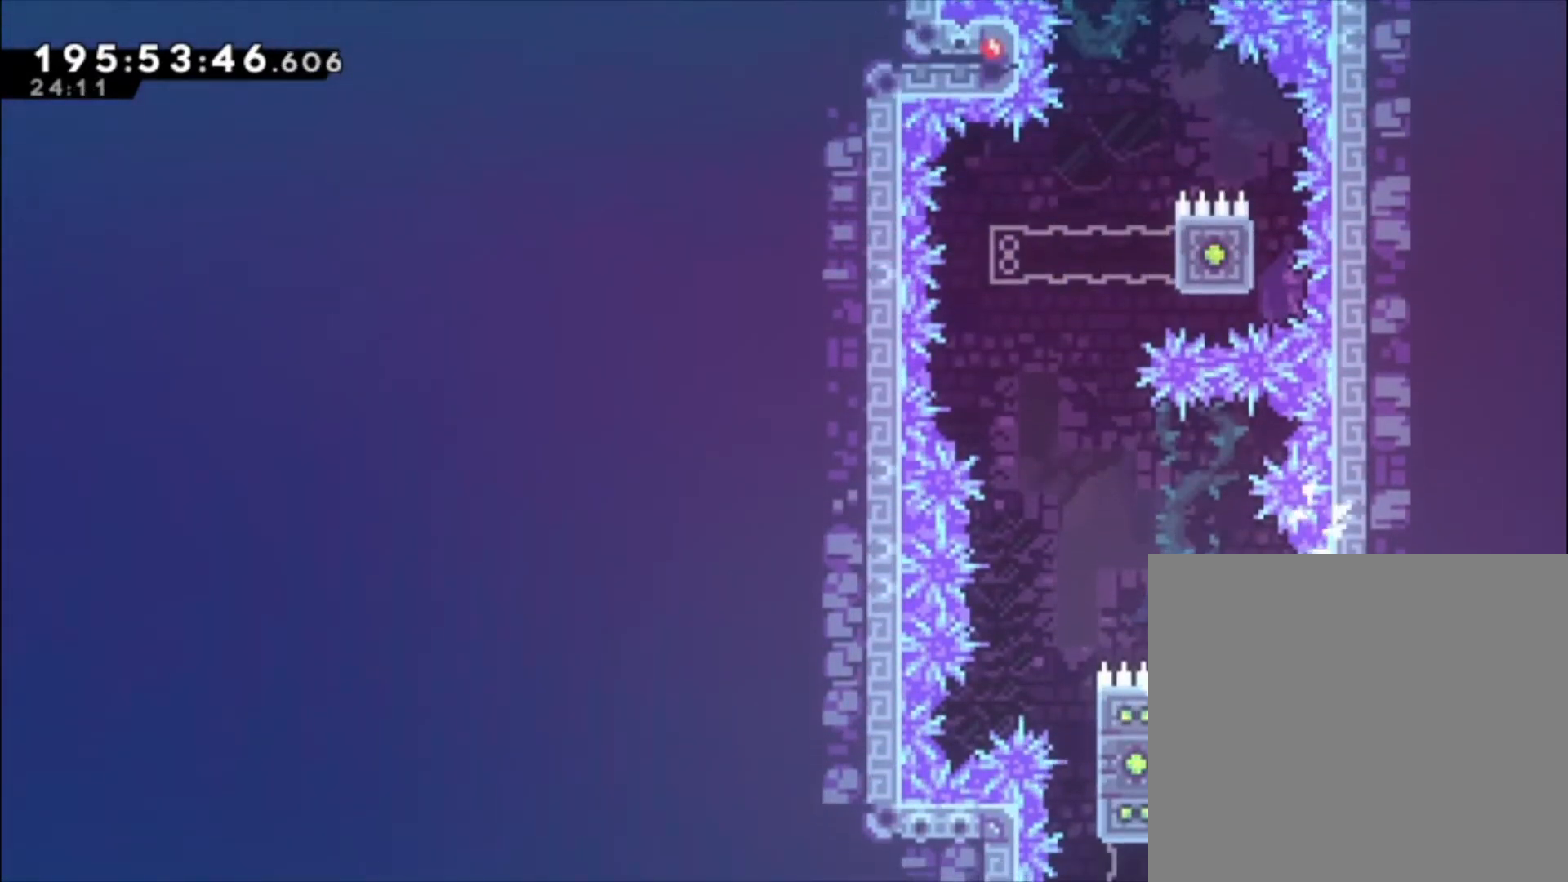
{"buttons": ["A", "L1"], "left_stick": "left", "events": [[200, "left_stick", "left"], [267, "A", "down"]]}
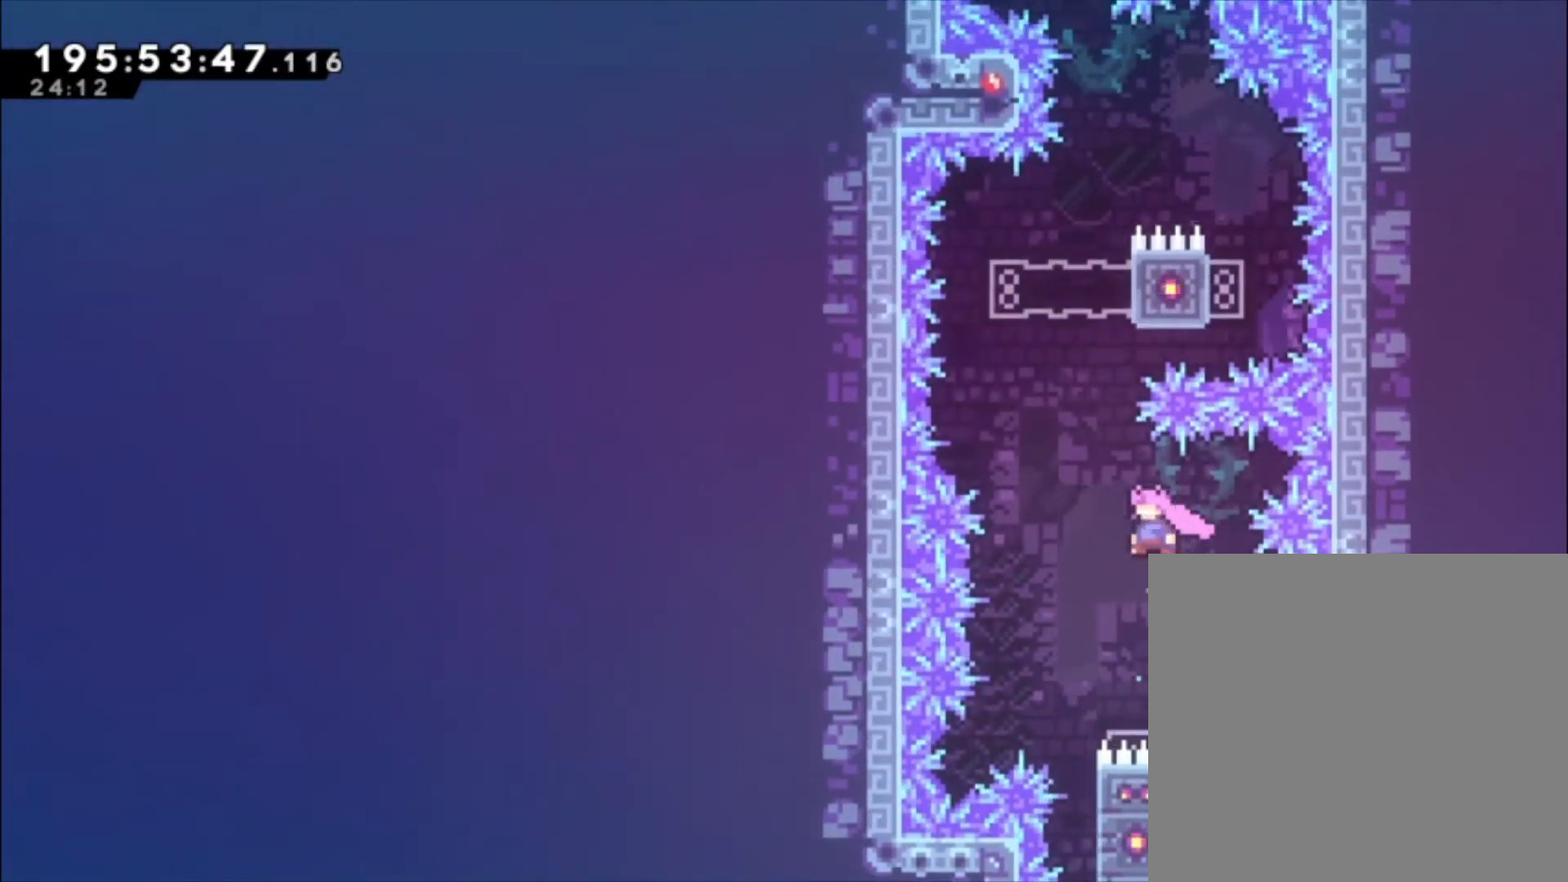
{"buttons": ["A", "X", "L1"], "left_stick": "up", "events": [[100, "left_stick", "up-left"], [200, "X", "down"], [367, "left_stick", "up"]]}
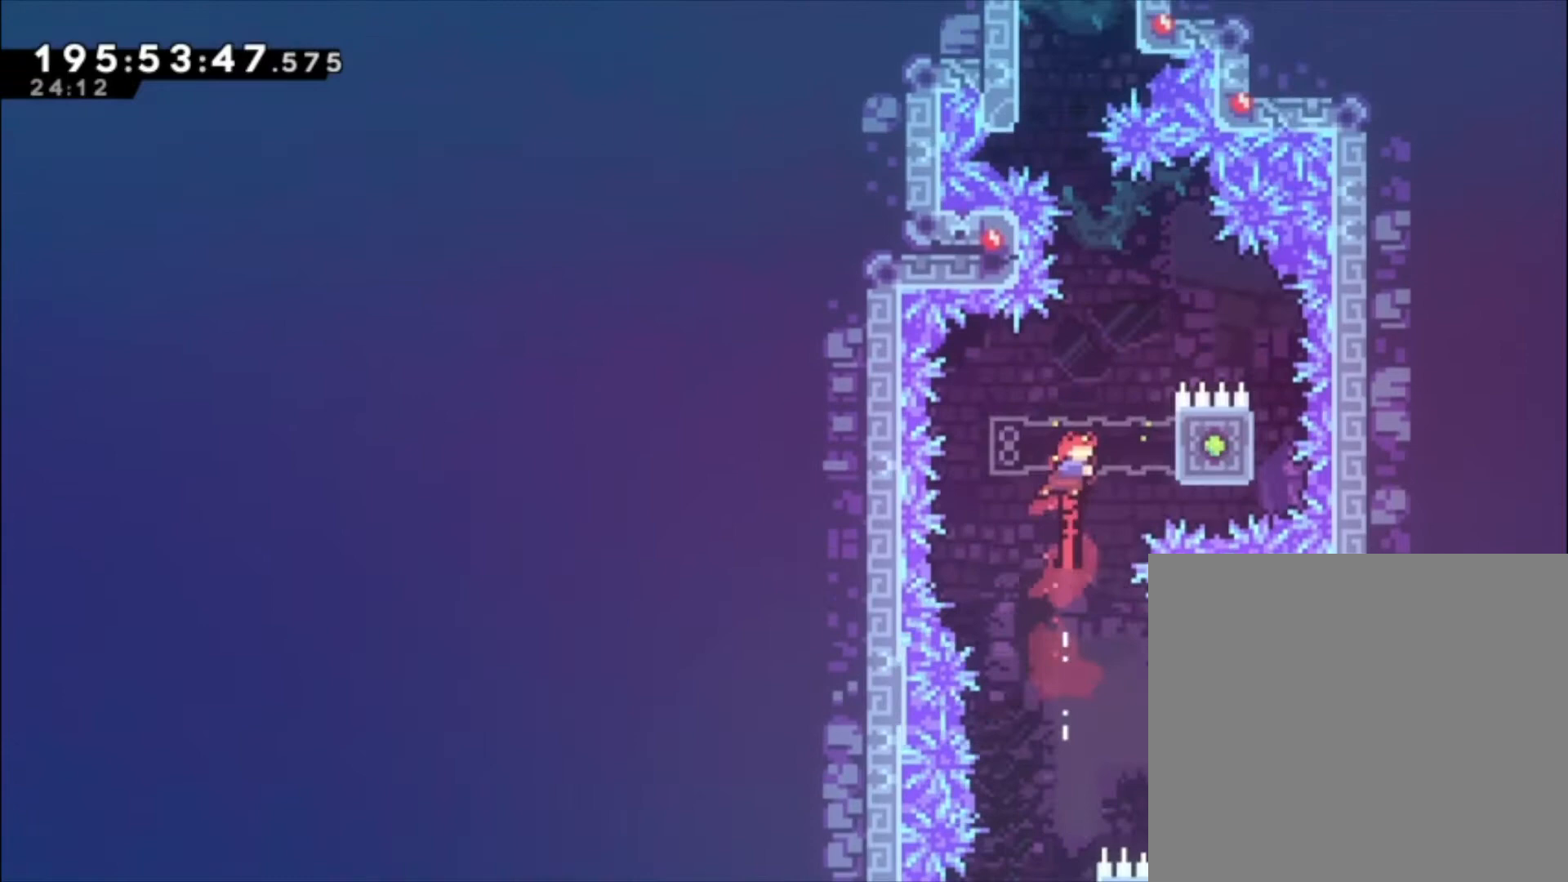
{"buttons": ["L1"], "left_stick": "up-left", "events": [[300, "X", "up"], [367, "A", "up"], [467, "left_stick", "up-left"]]}
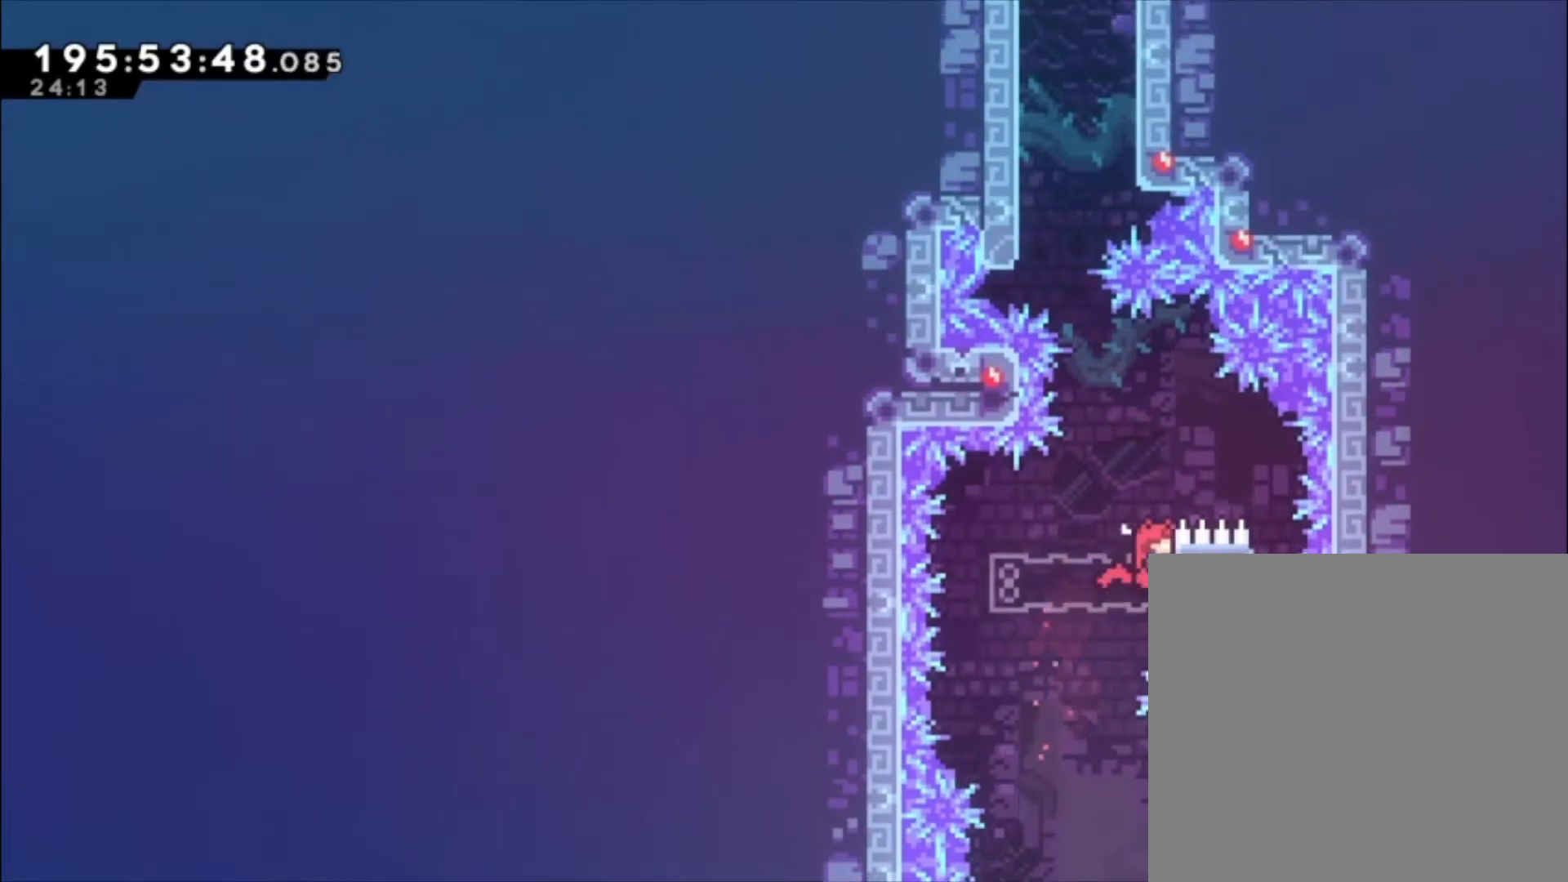
{"buttons": ["L1"], "left_stick": "center", "events": [[200, "left_stick", "center"]]}
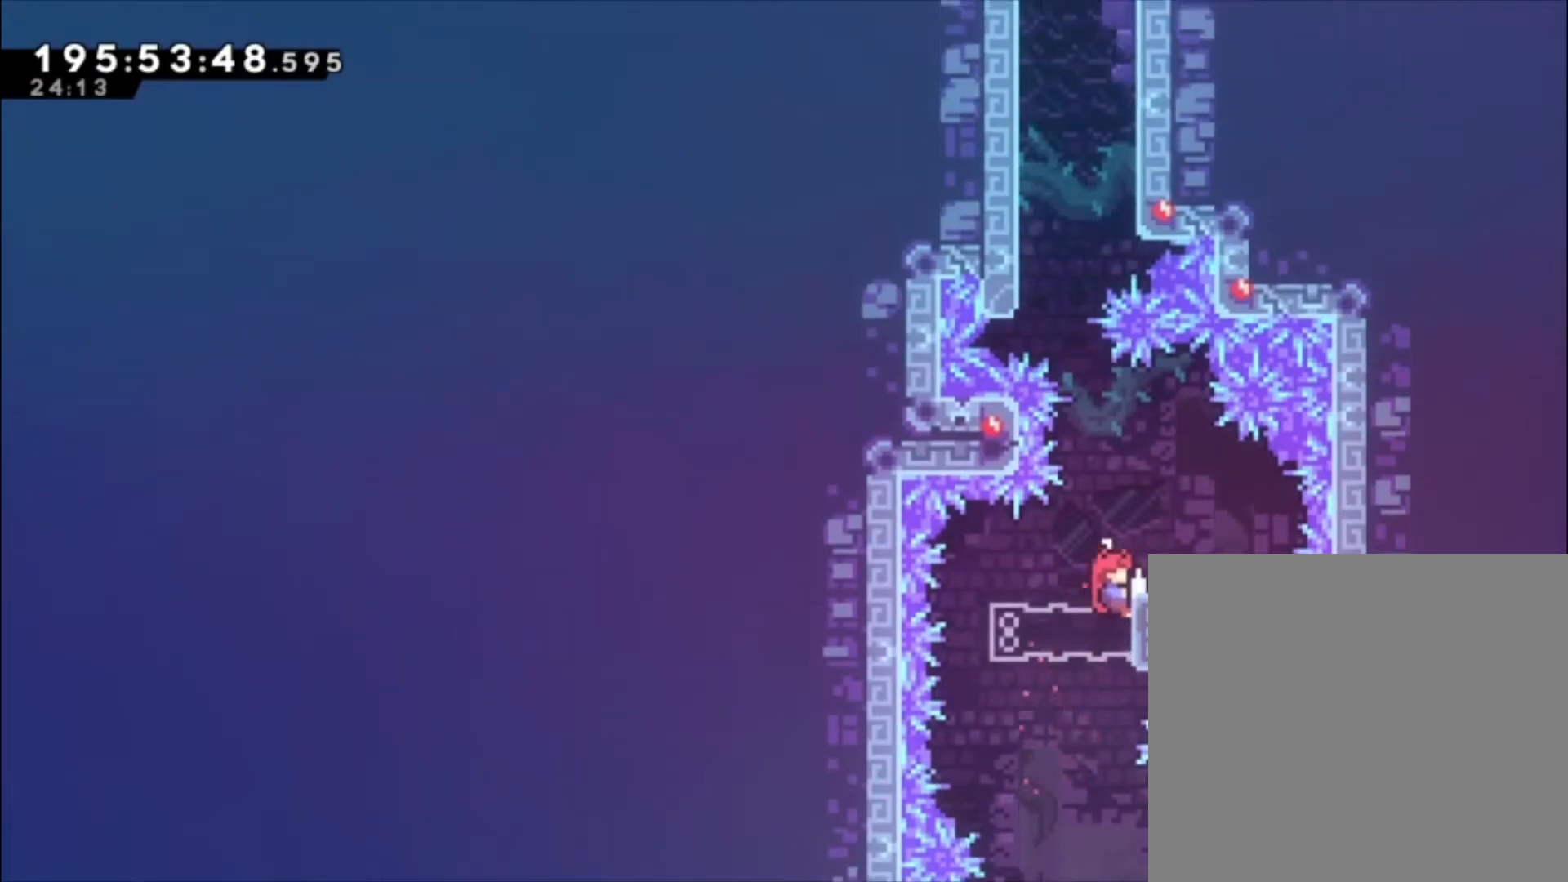
{"buttons": ["A", "L1"], "left_stick": "left", "events": [[33, "A", "down"], [267, "L1", "up"], [433, "L1", "down"], [467, "left_stick", "left"]]}
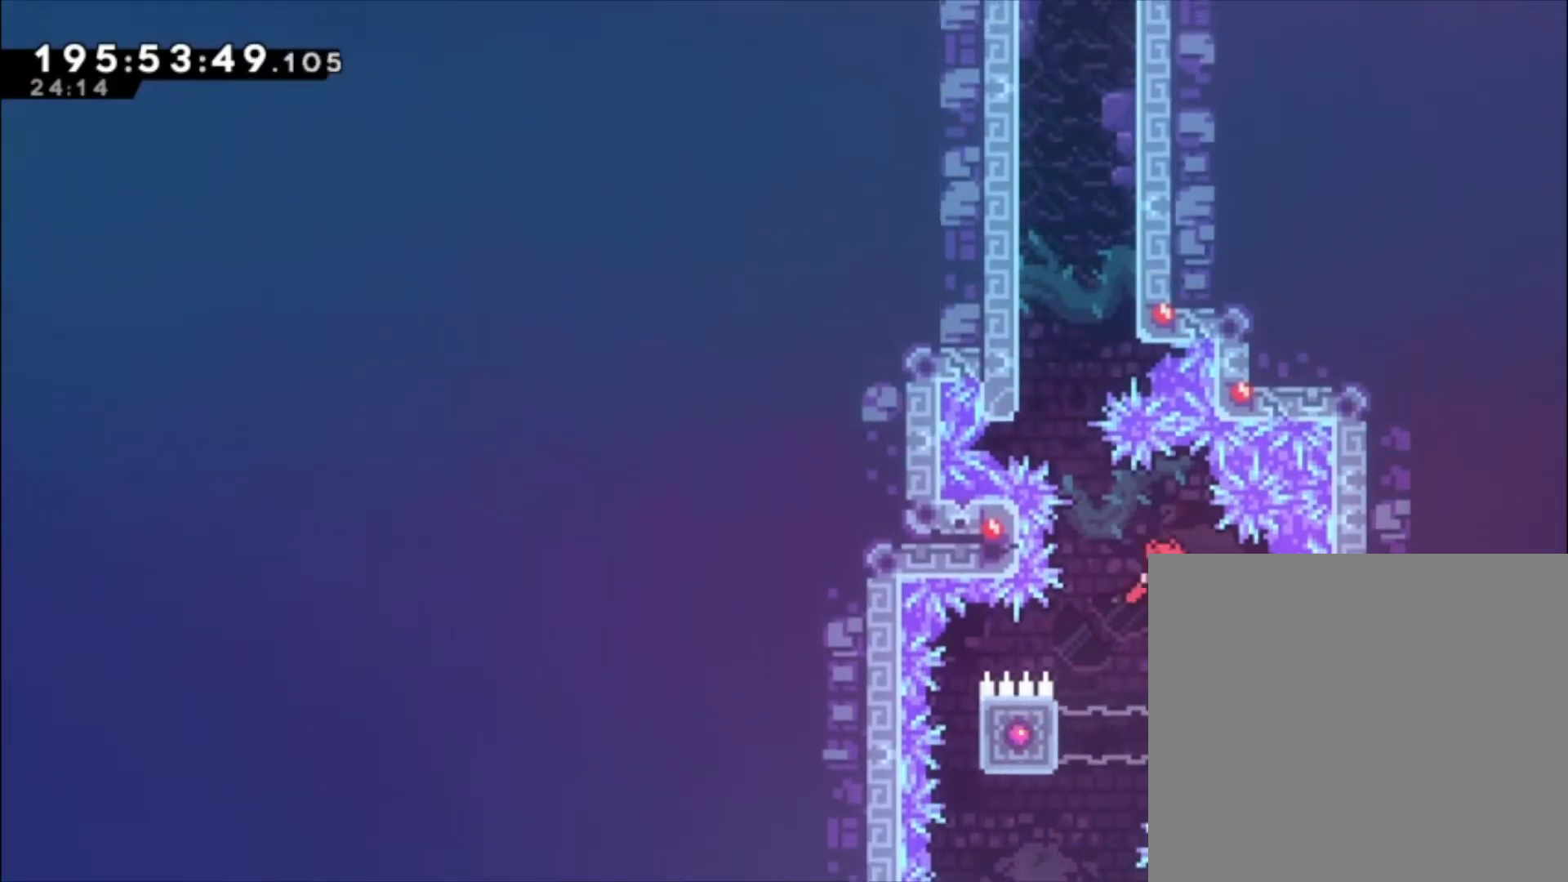
{"buttons": ["L1"], "left_stick": "up-left", "events": [[167, "left_stick", "up-left"], [267, "A", "up"]]}
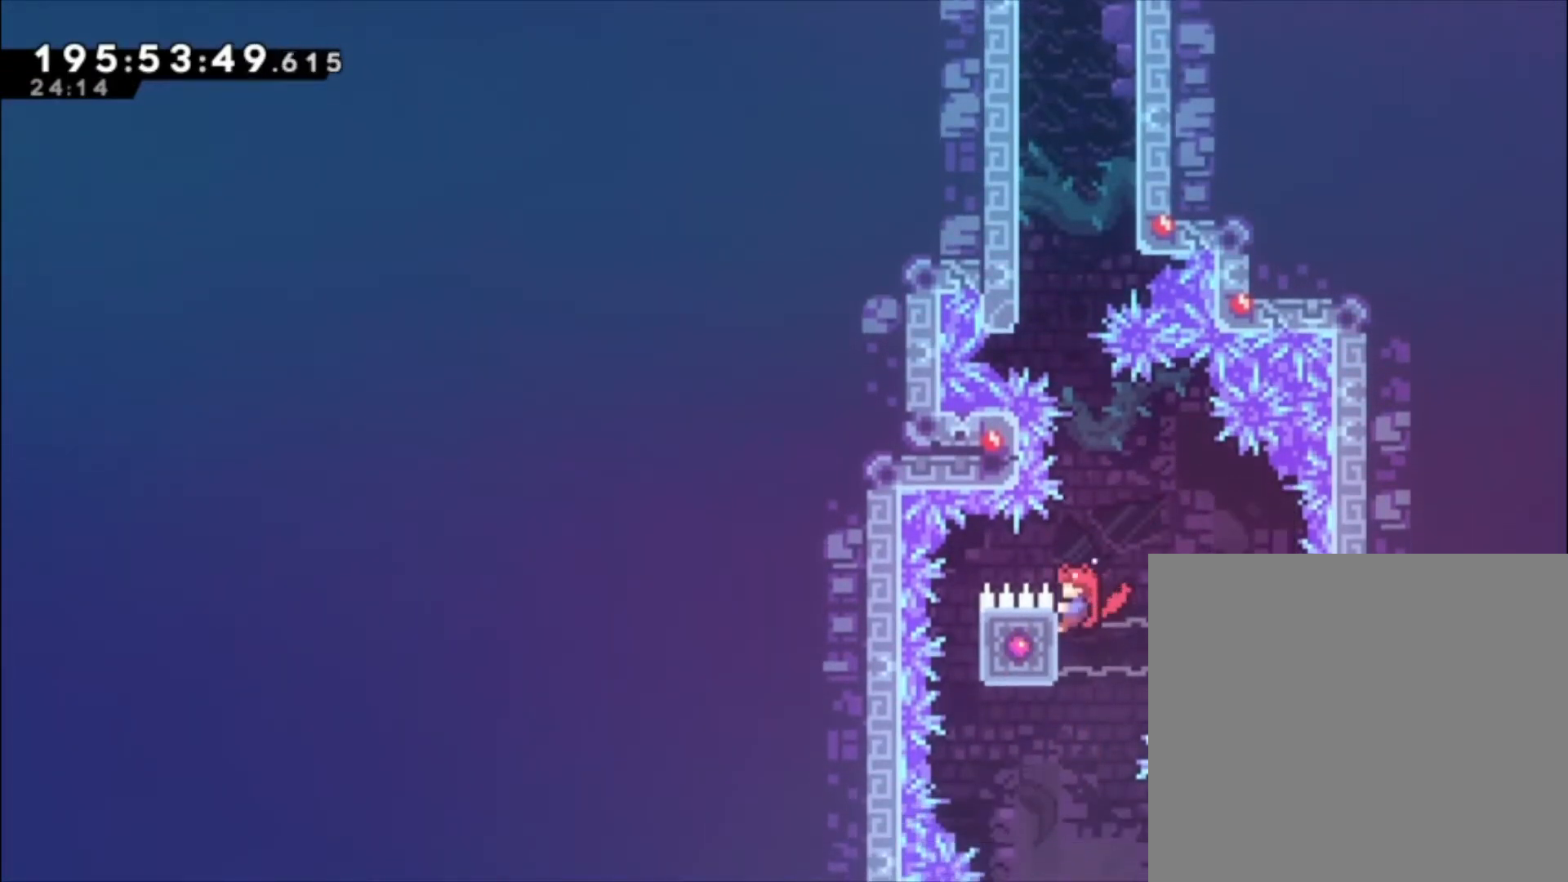
{"buttons": ["A", "L1"], "left_stick": "up-left", "events": [[33, "left_stick", "center"], [233, "A", "down"], [267, "left_stick", "up-left"]]}
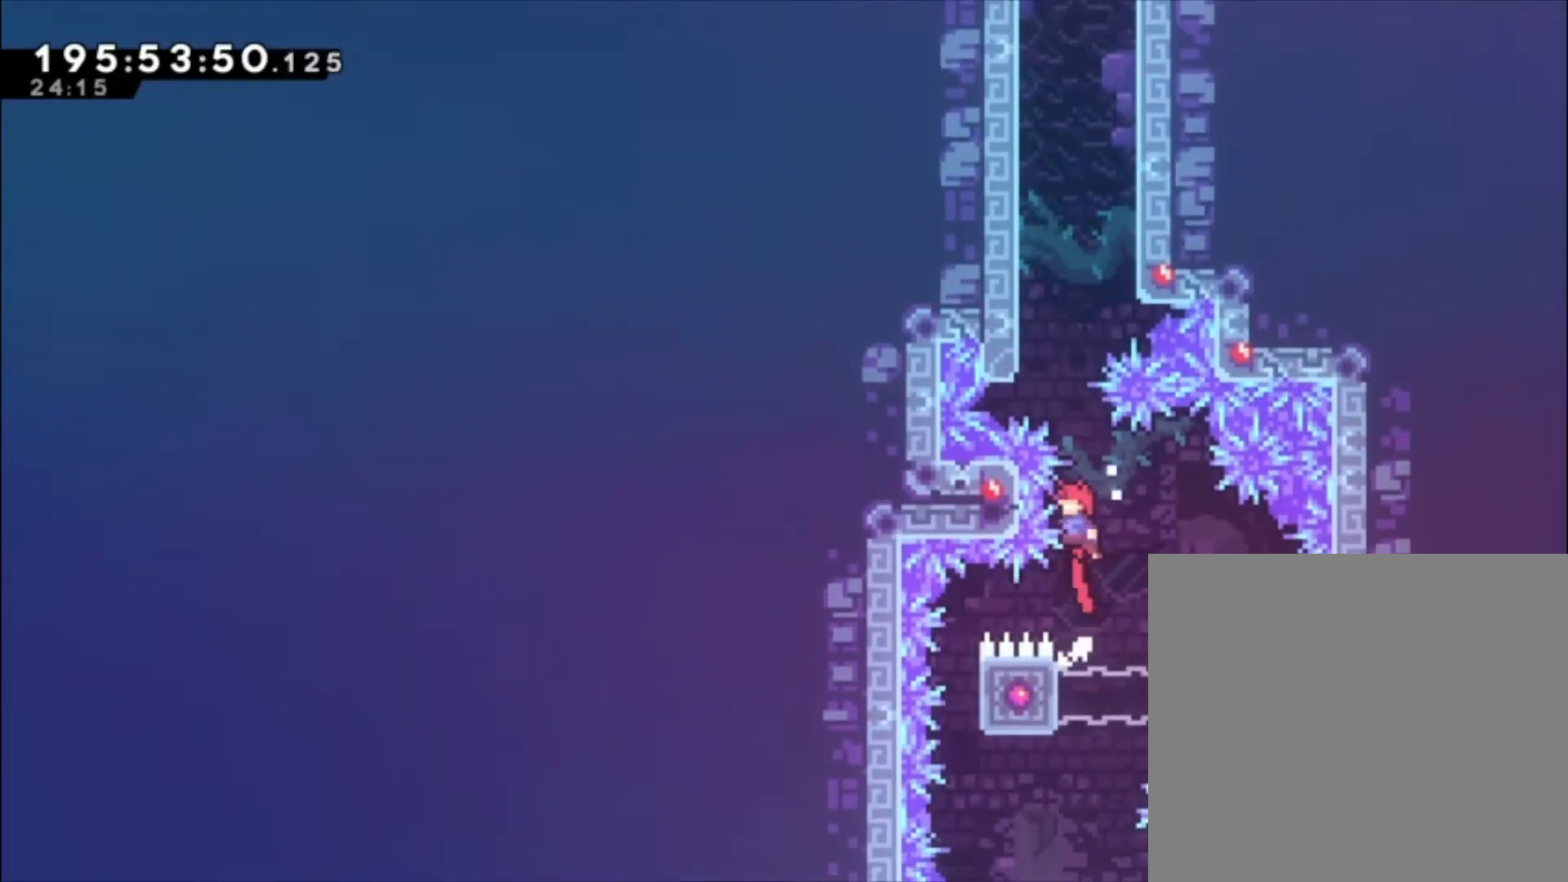
{"buttons": [], "left_stick": "center", "events": [[67, "X", "down"], [367, "left_stick", "left"], [400, "A", "up"], [400, "X", "up"], [433, "L1", "up"], [500, "left_stick", "center"]]}
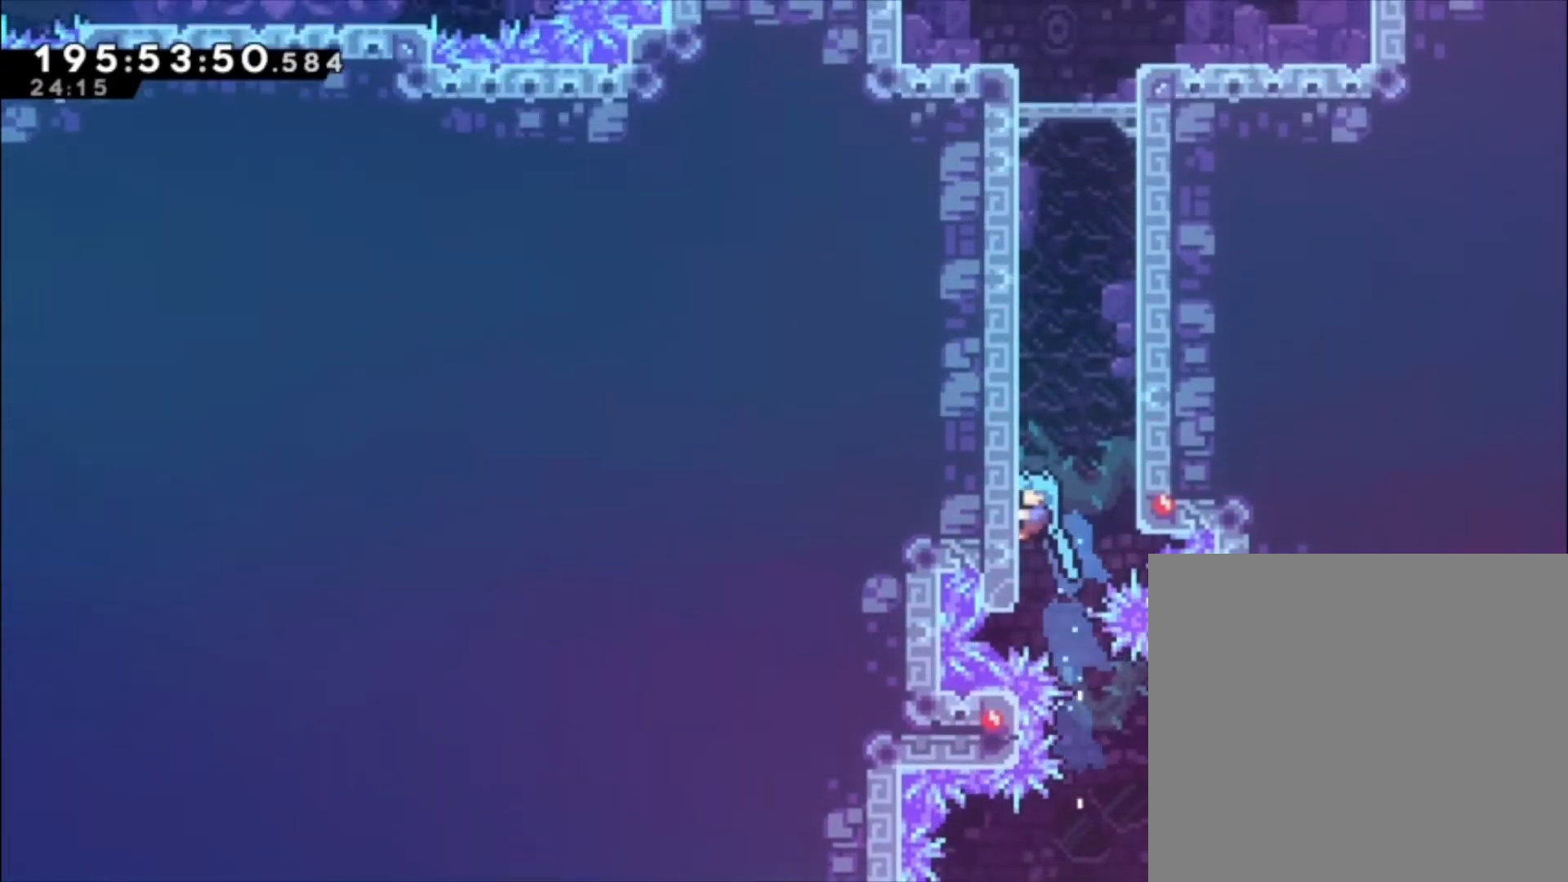
{"buttons": [], "left_stick": "center", "events": [[33, "A", "down"], [233, "A", "up"], [267, "left_stick", "left"], [300, "A", "down"], [467, "A", "up"], [467, "left_stick", "center"]]}
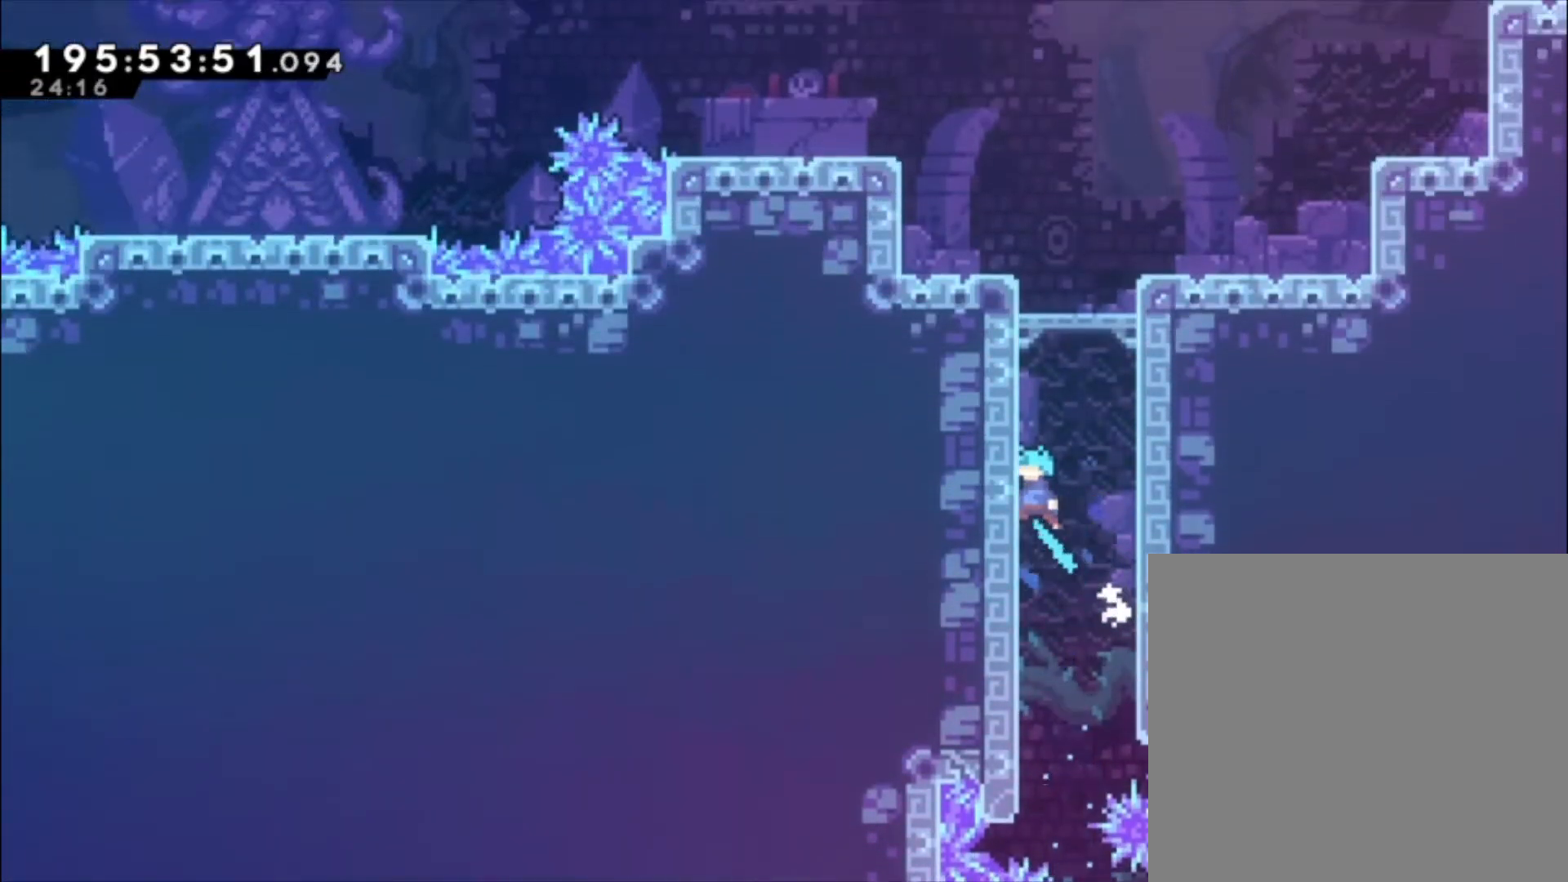
{"buttons": ["A"], "left_stick": "left", "events": [[33, "A", "down"], [200, "A", "up"], [267, "A", "down"], [267, "left_stick", "left"]]}
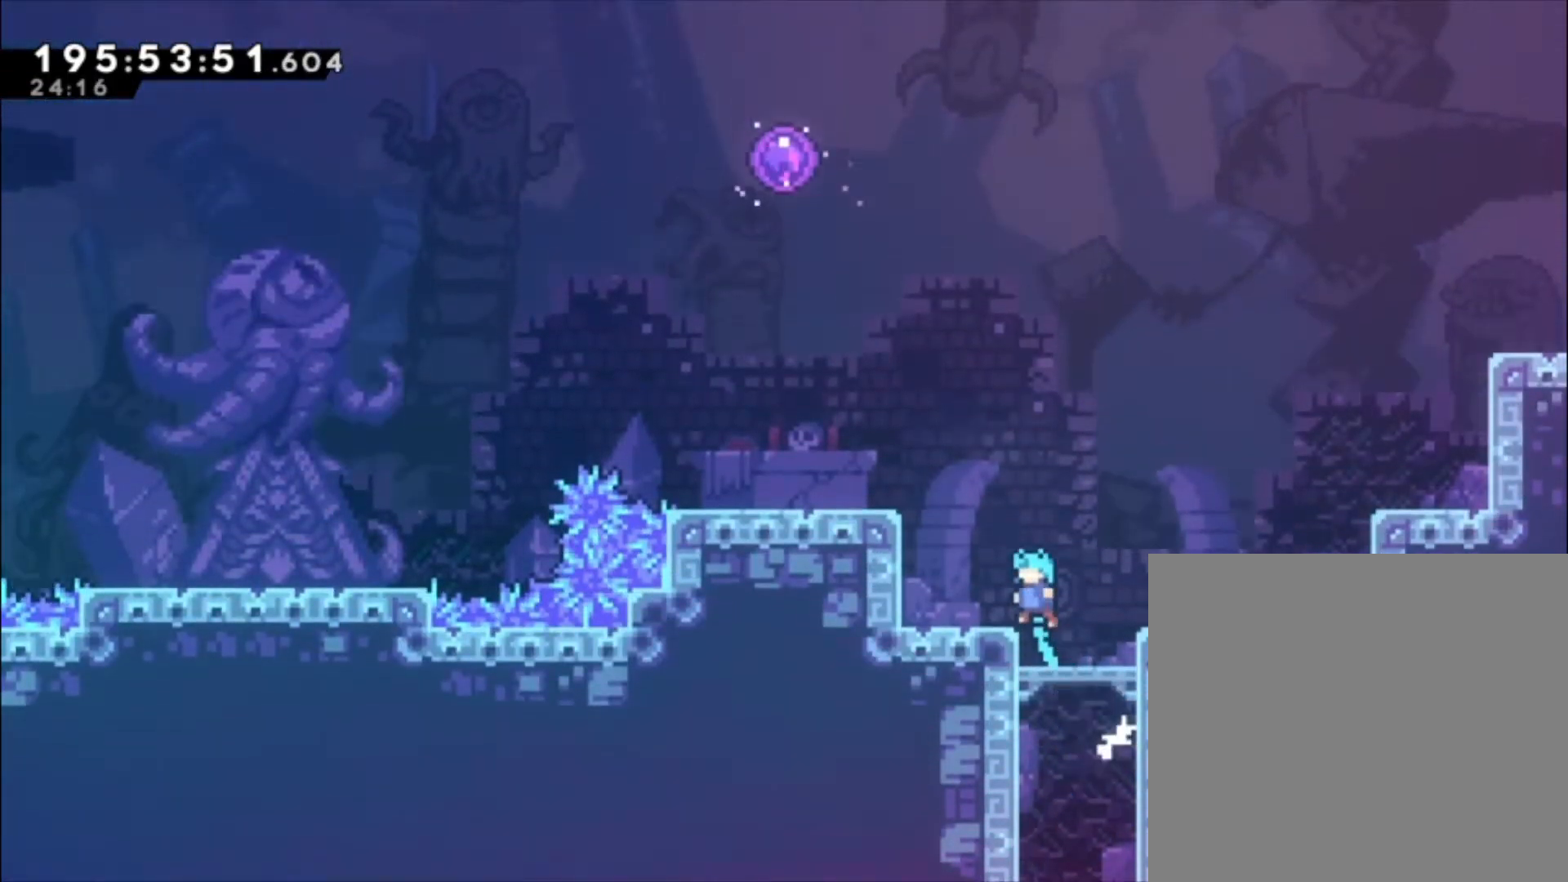
{"buttons": ["A"], "left_stick": "left", "events": [[67, "A", "up"], [67, "left_stick", "center"], [300, "A", "down"], [300, "left_stick", "left"]]}
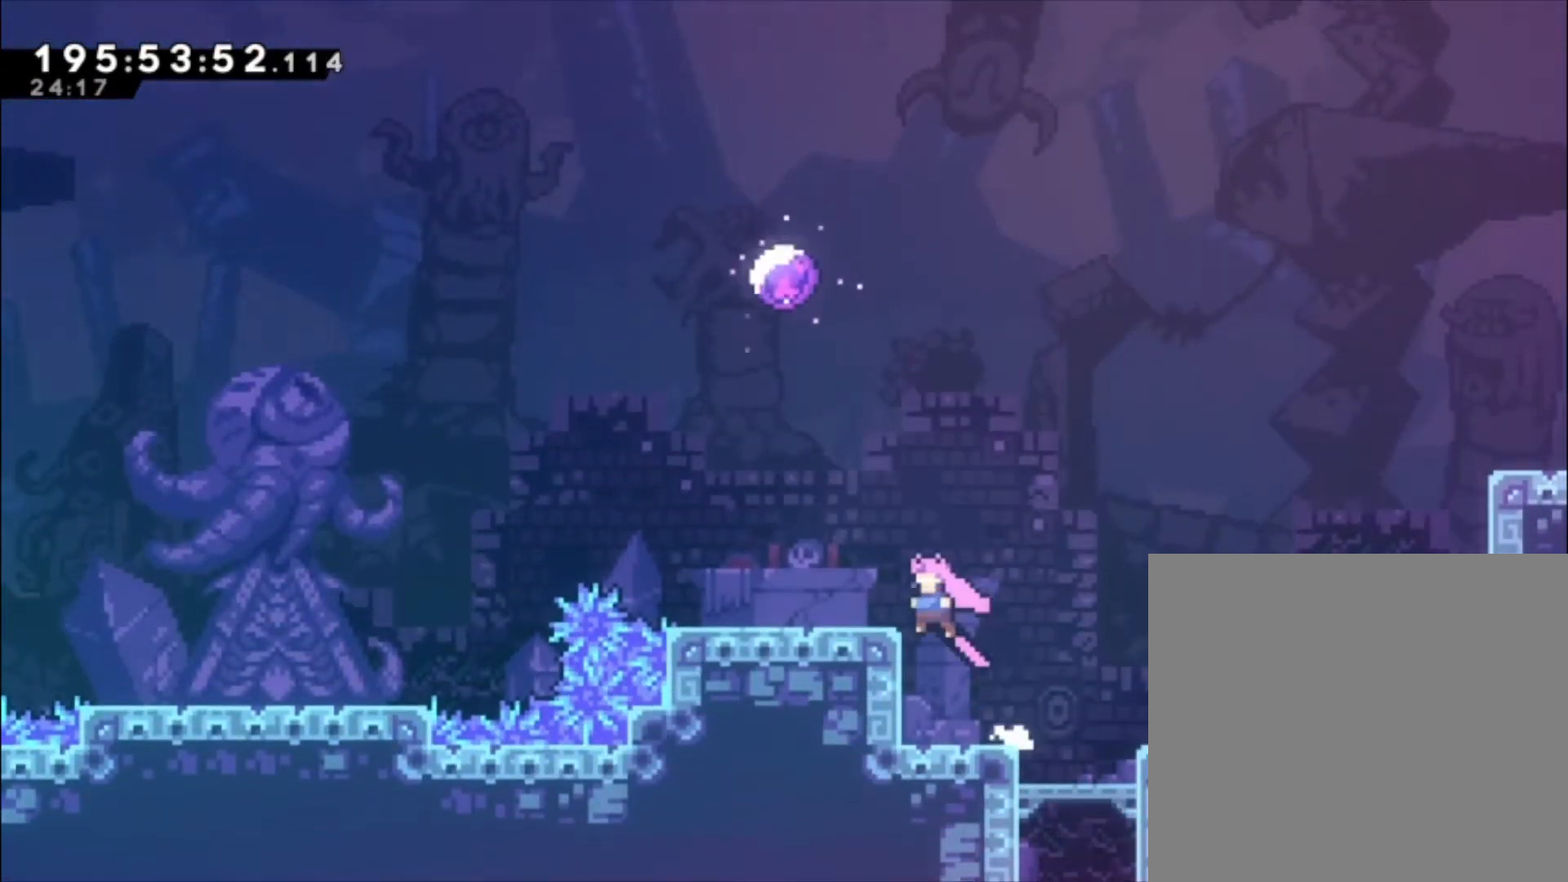
{"buttons": ["A", "X"], "left_stick": "up-left", "events": [[33, "A", "up"], [267, "A", "down"], [267, "left_stick", "up-left"], [433, "X", "down"]]}
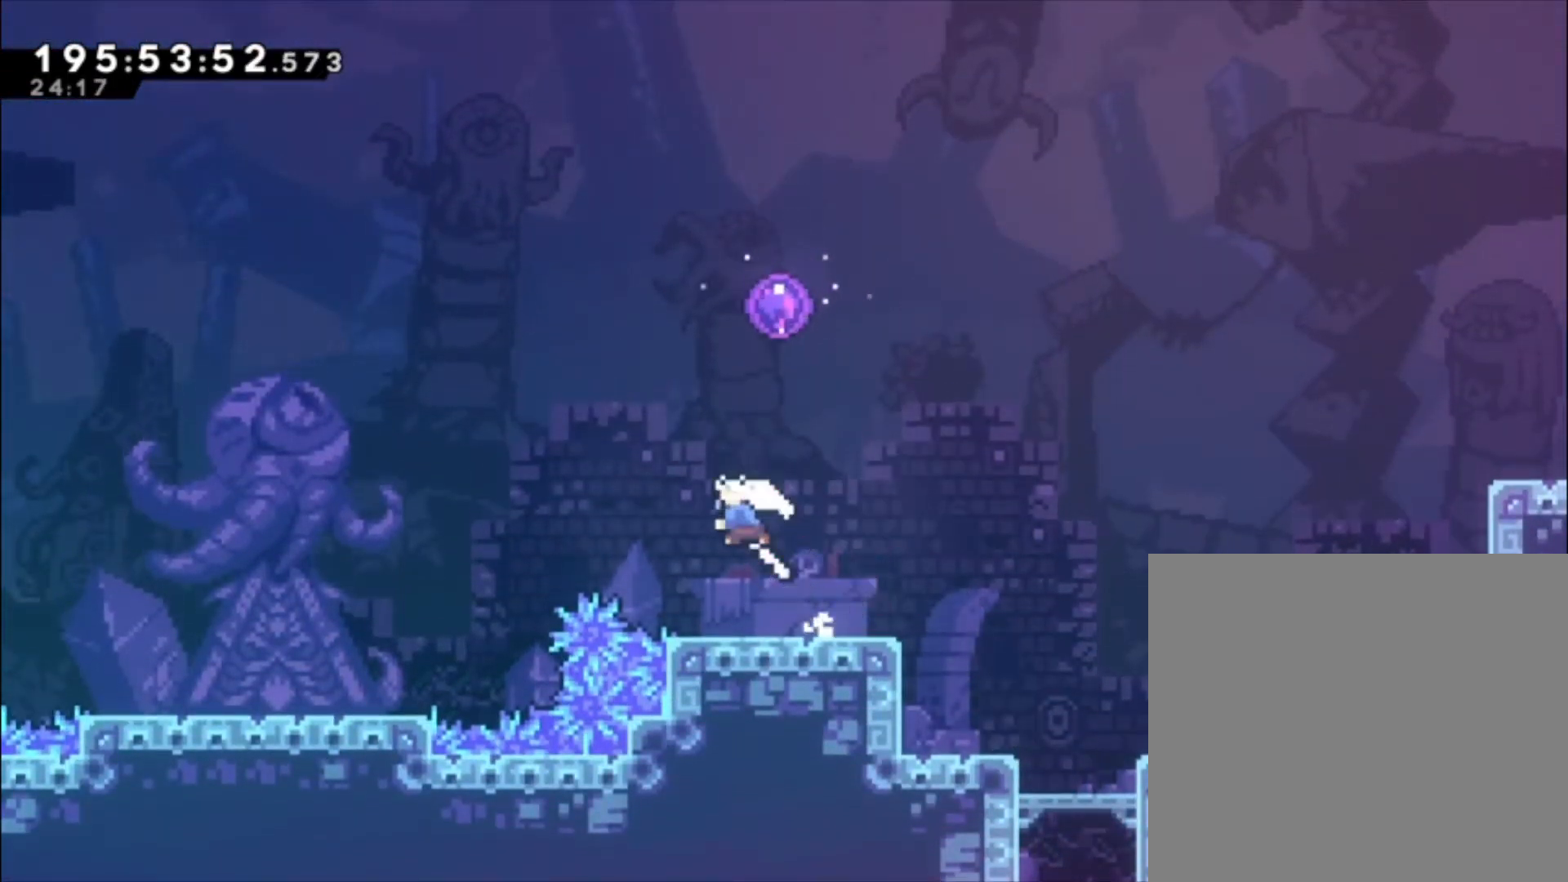
{"buttons": [], "left_stick": "center", "events": [[67, "X", "up"], [100, "A", "up"], [300, "left_stick", "center"]]}